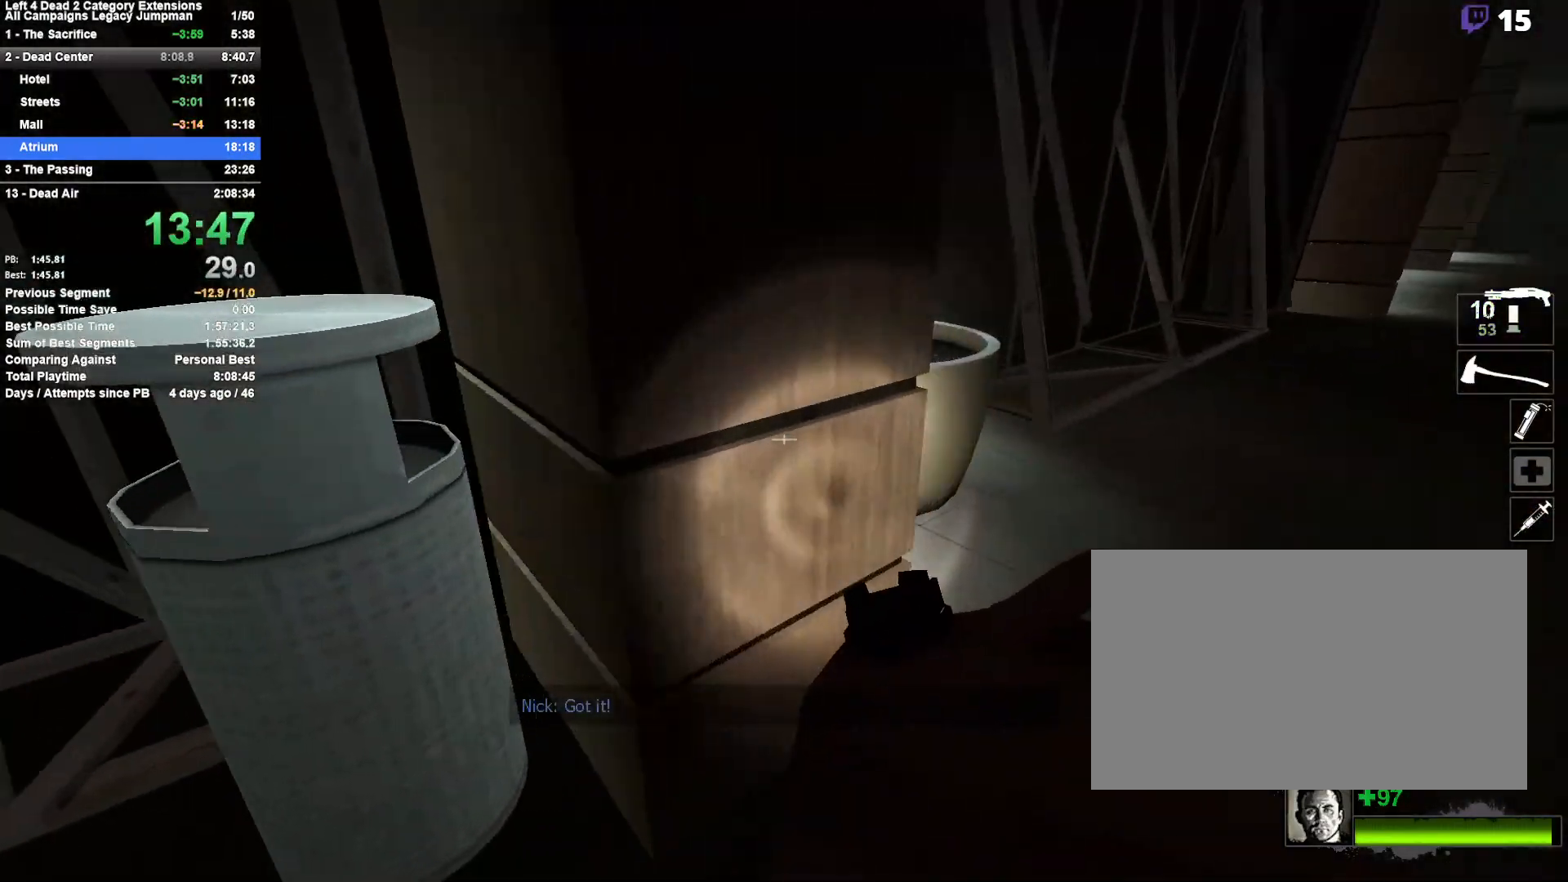
Gameplay with keyboard and mouse; each line is a JSON object with the keys and mouse buttons held at the frame after it. "events" lists presses ("down") and releases ("up") of "1", "2", "3", "4", "5", "a", "alt", "c", "ctrl", "d", "e", "f", "q", "r", "s", "shift", "space", "tab", "v", "w", "x", "z", "mouse_left", "mouse_middle", "mouse_right", "mouse_mb4", "mouse_mb5", "mouse_wheel_up" and "mouse_wheel_down" between this image and that frame as [ms after this image, input, new state], when the widget could be followed in between. "mouse_left", "mouse_middle", "mouse_right", "mouse_mb4", "mouse_mb5", "mouse_wheel_up", "mouse_wheel_down" = the "left", "middle", "right", "mb4", "mb5", "wheel_up", "wheel_down" buttons of the "mouse" list. No other keys are recorded. Mouse movement is not recorded.
{"keys": ["a", "shift", "space"], "mouse": [], "events": [[250, "d", "up"], [383, "a", "down"], [383, "space", "down"], [433, "shift", "down"], [433, "w", "up"]]}
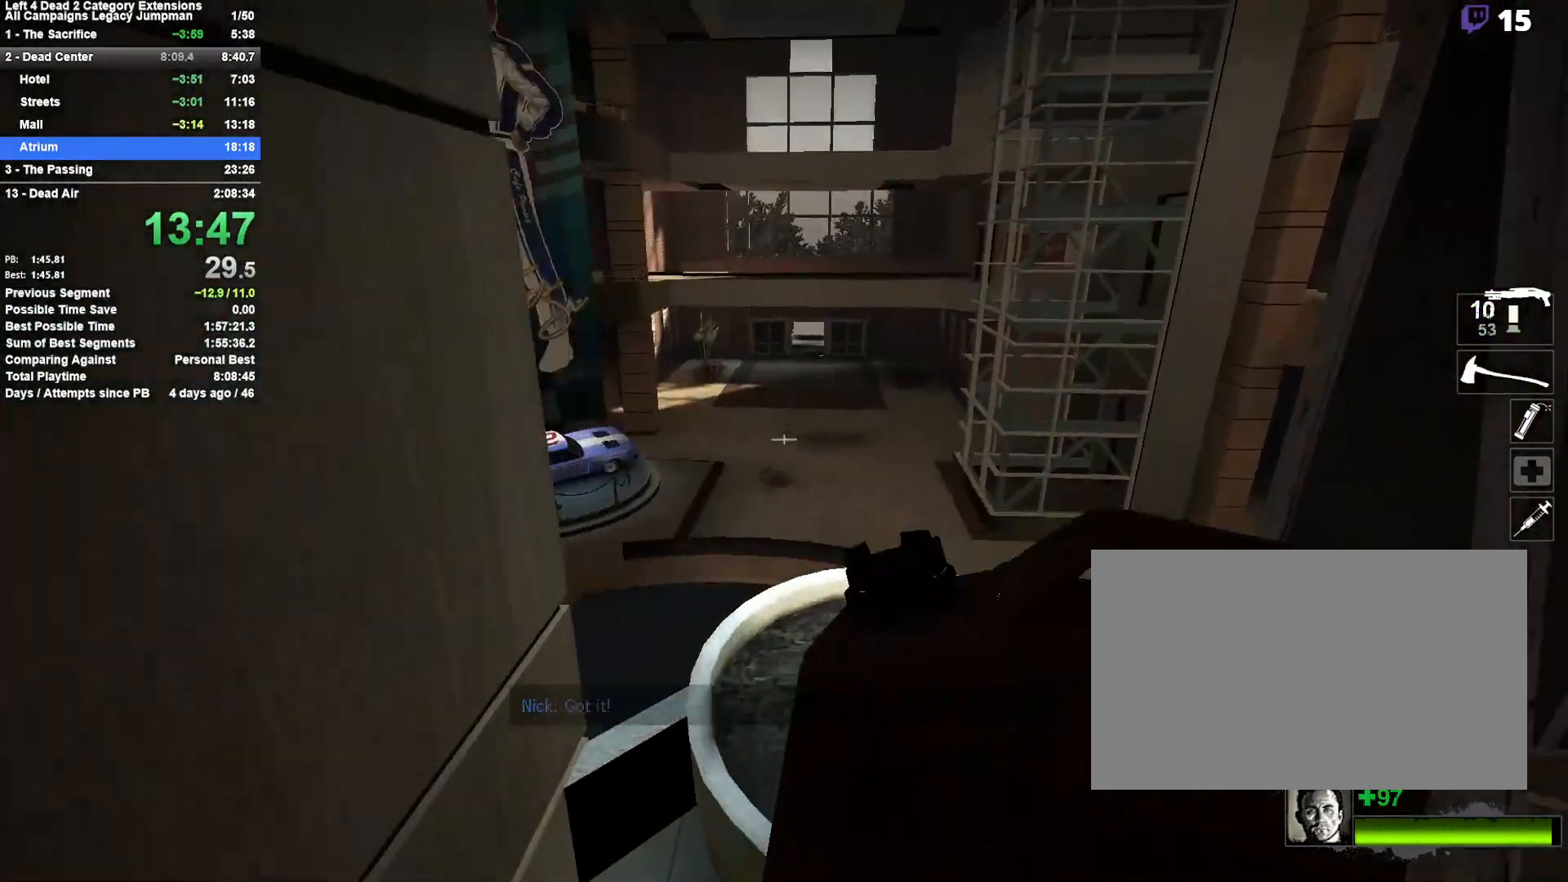
{"keys": [], "mouse": ["left"], "events": [[33, "space", "up"], [117, "shift", "up"], [117, "w", "down"], [400, "a", "up"], [450, "a", "down"], [450, "mouse_left", "down"], [500, "a", "up"], [500, "w", "up"]]}
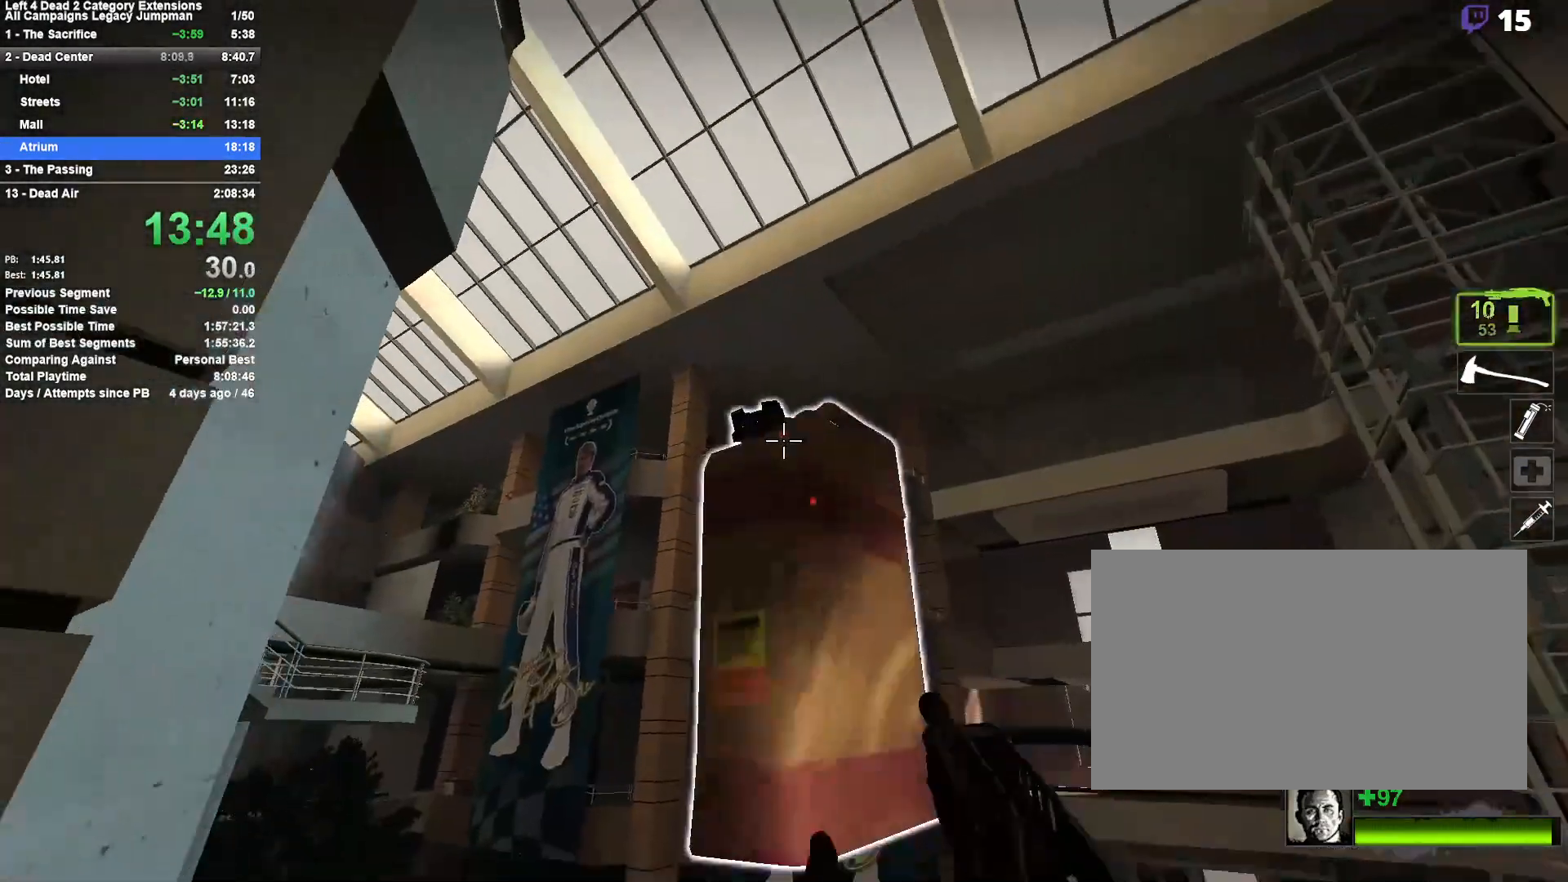
{"keys": ["a"], "mouse": [], "events": [[50, "a", "down"], [50, "mouse_right", "down"], [50, "s", "down"], [100, "mouse_left", "up"], [183, "a", "up"], [183, "mouse_right", "up"], [233, "a", "down"], [317, "s", "up"]]}
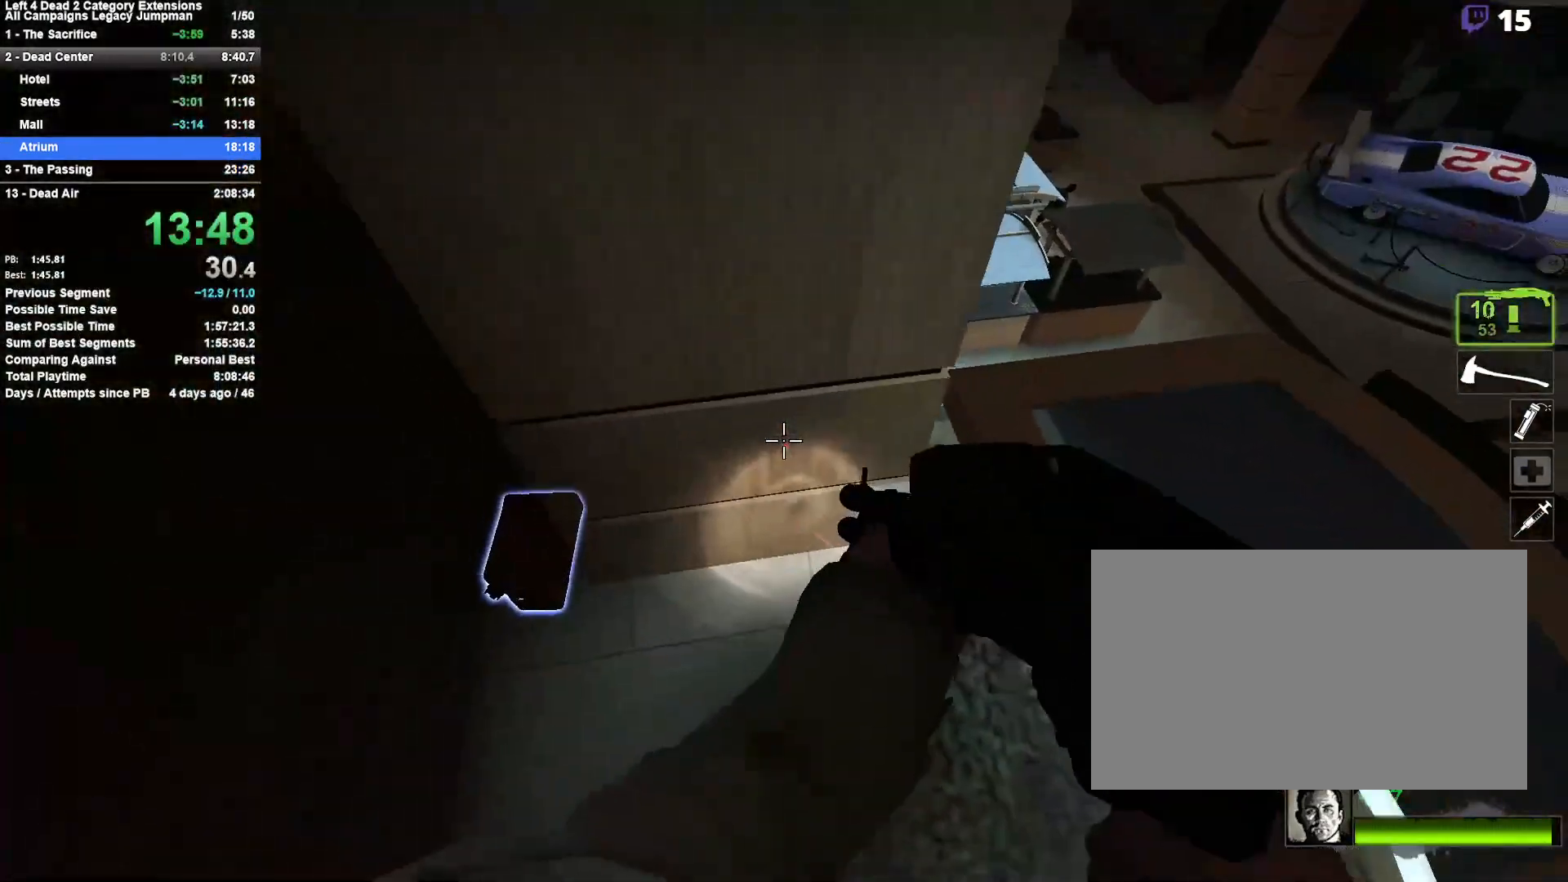
{"keys": ["d", "e"], "mouse": [], "events": [[50, "w", "down"], [250, "a", "up"], [250, "w", "up"], [383, "d", "down"], [383, "e", "down"]]}
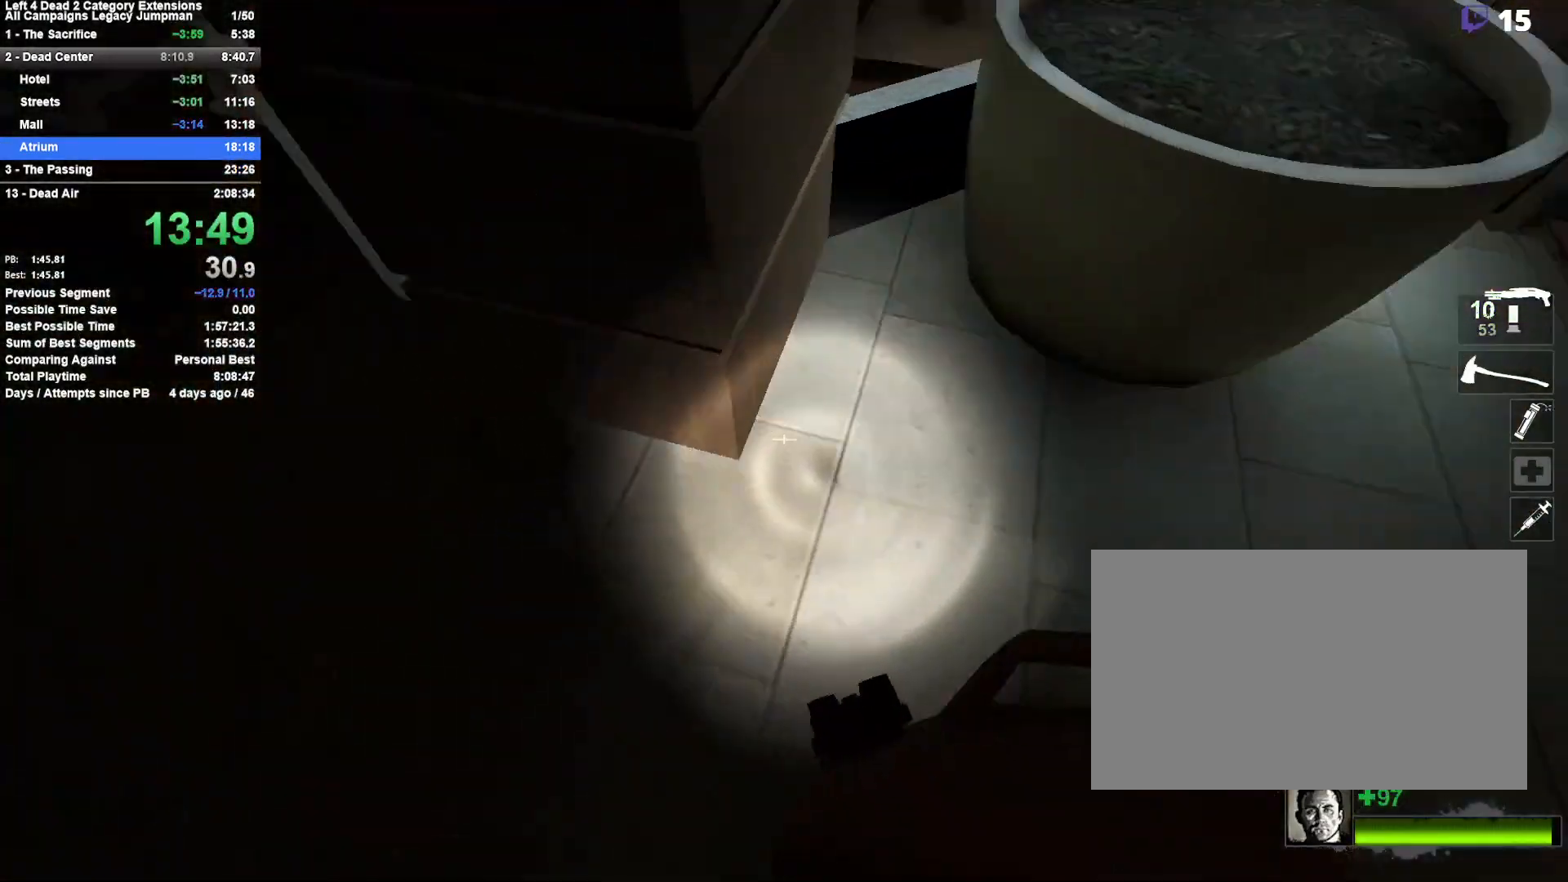
{"keys": [], "mouse": [], "events": [[67, "w", "down"], [117, "d", "up"], [117, "e", "up"], [267, "space", "down"], [350, "w", "up"], [400, "a", "down"], [500, "a", "up"], [500, "space", "up"]]}
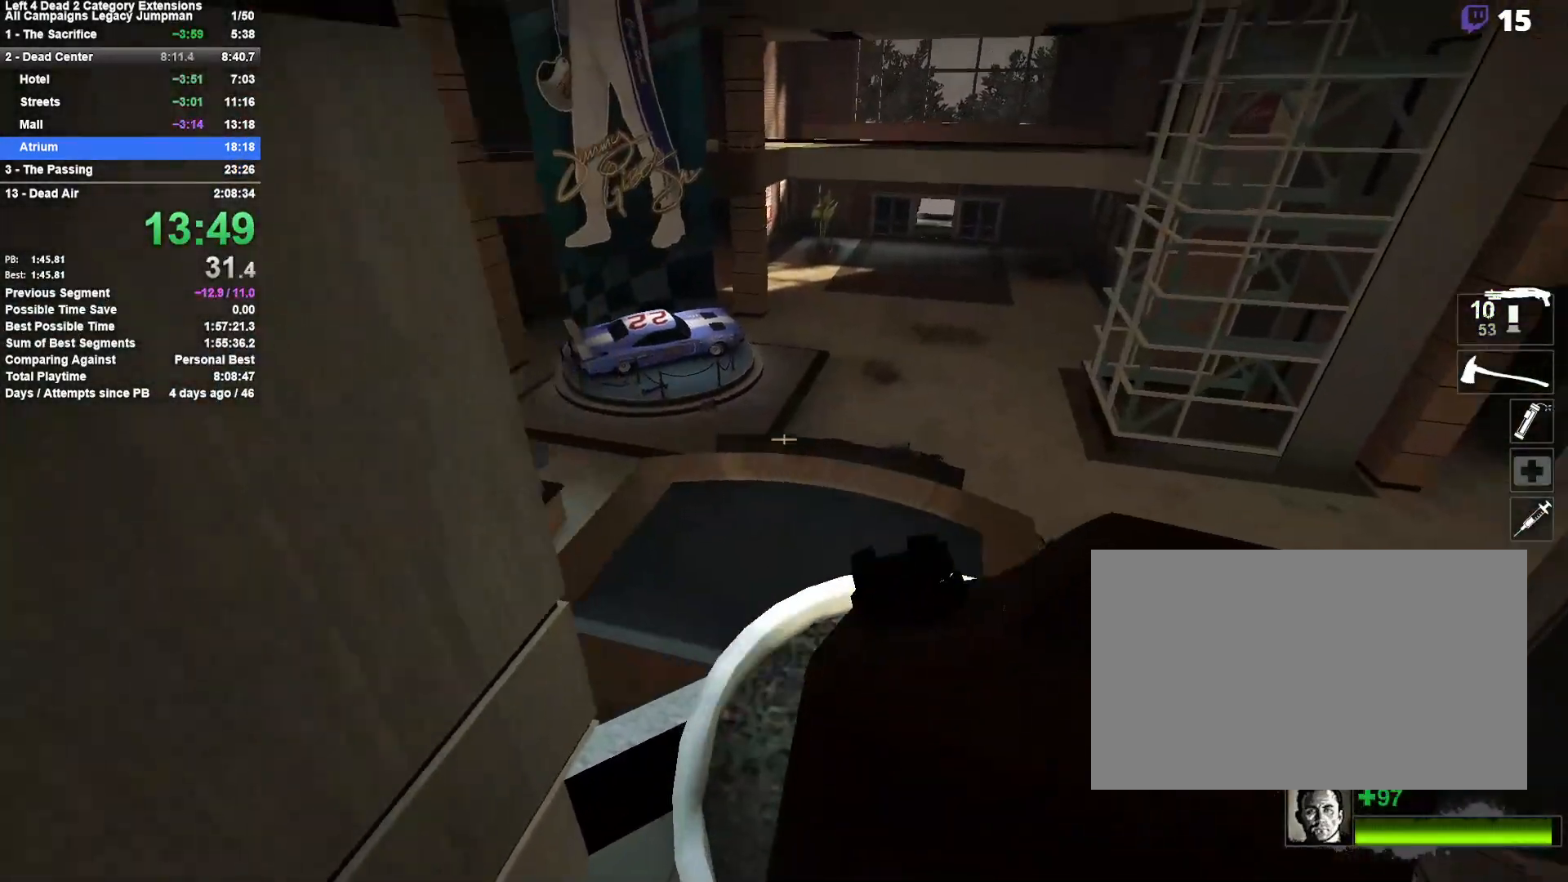
{"keys": ["s"], "mouse": ["left", "right"], "events": [[50, "w", "down"], [183, "a", "down"], [183, "w", "up"], [233, "a", "up"], [367, "a", "down"], [367, "mouse_left", "down"], [417, "a", "up"], [417, "mouse_right", "down"], [467, "s", "down"]]}
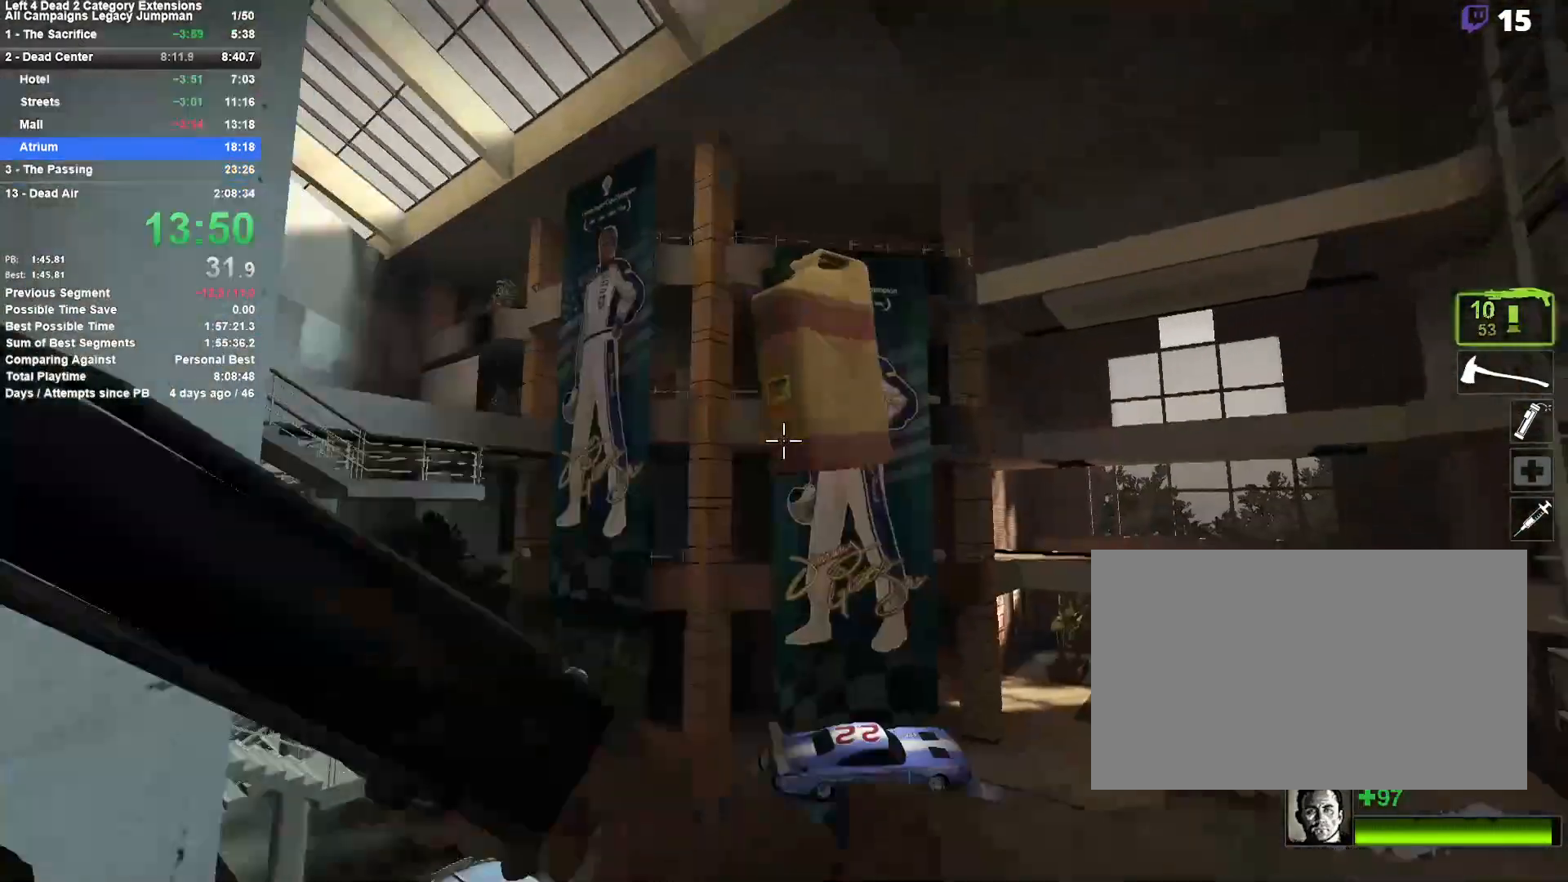
{"keys": ["d", "w"], "mouse": [], "events": [[50, "mouse_left", "up"], [50, "mouse_right", "up"], [333, "d", "down"], [333, "s", "up"], [483, "w", "down"]]}
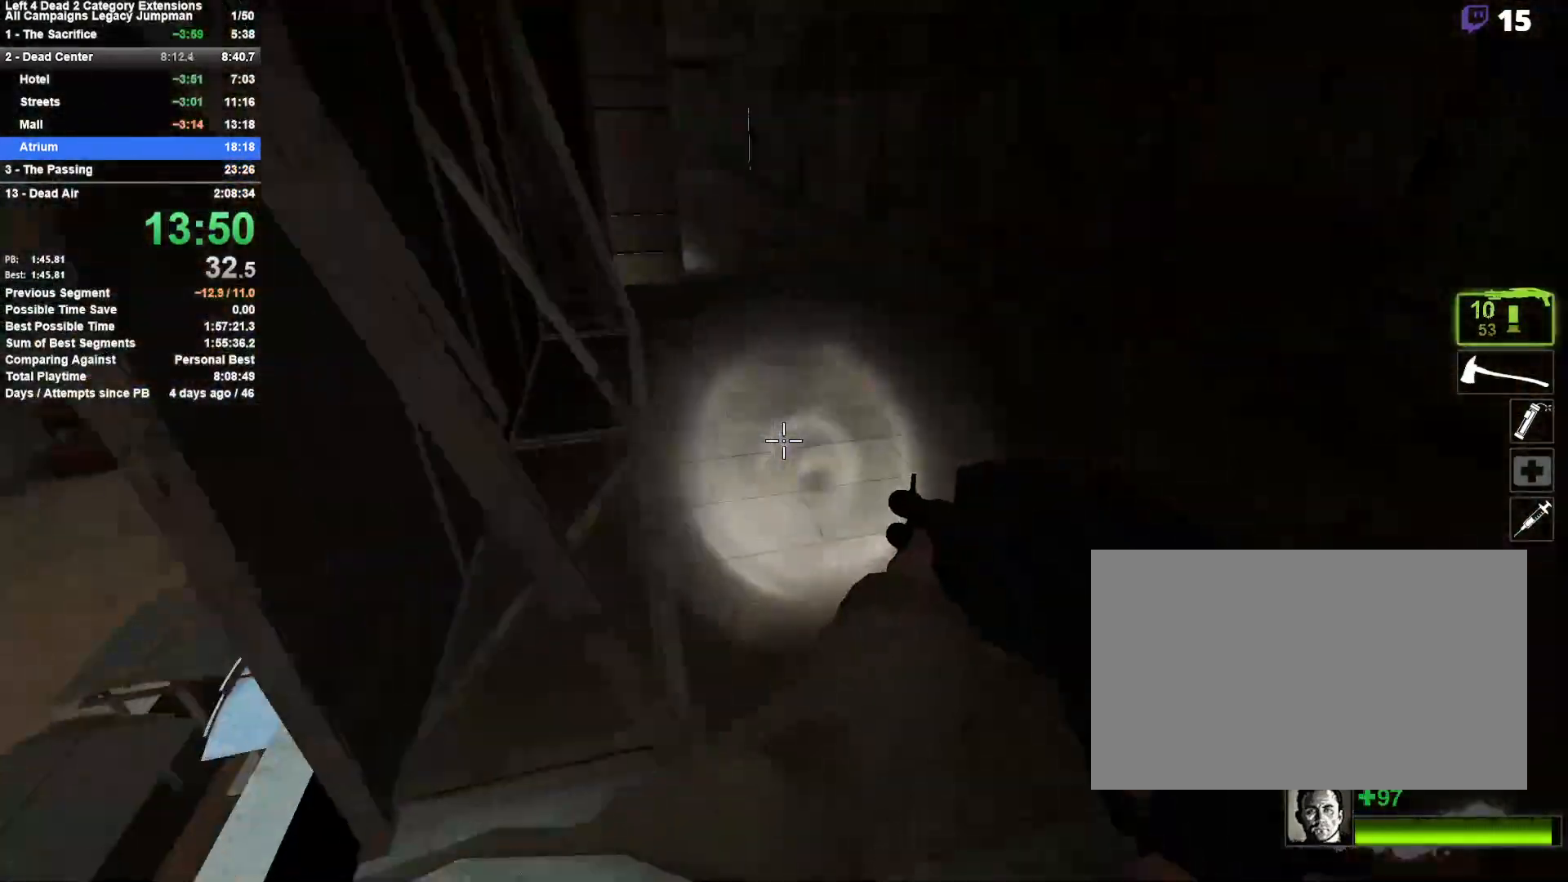
{"keys": ["w"], "mouse": [], "events": [[33, "d", "up"]]}
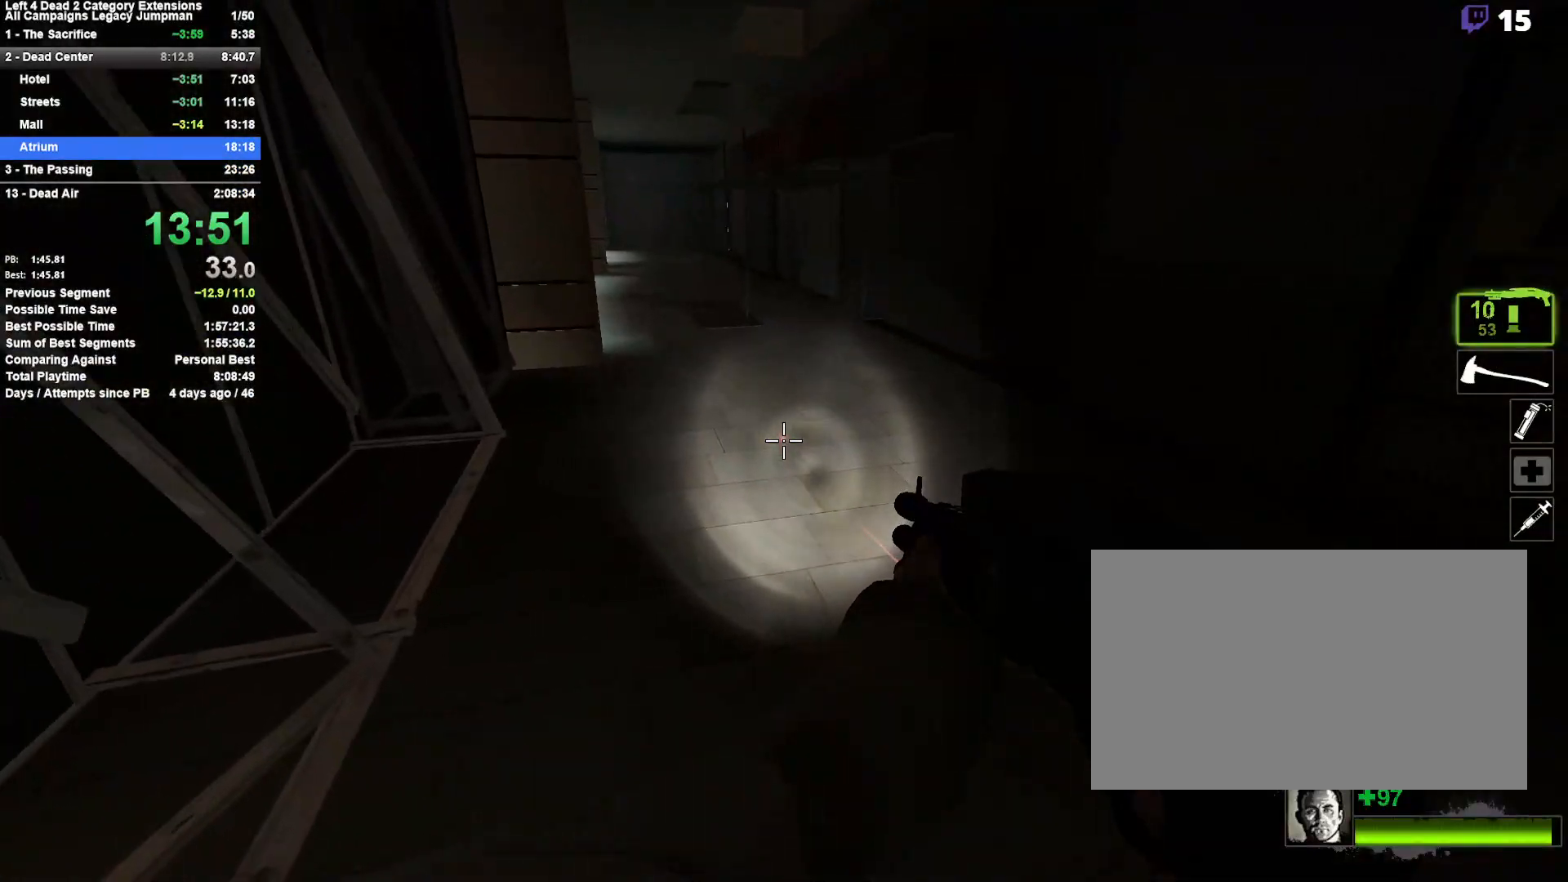
{"keys": ["a"], "mouse": [], "events": [[83, "d", "down"], [133, "space", "down"], [183, "w", "up"], [233, "a", "down"], [267, "d", "up"], [317, "space", "up"]]}
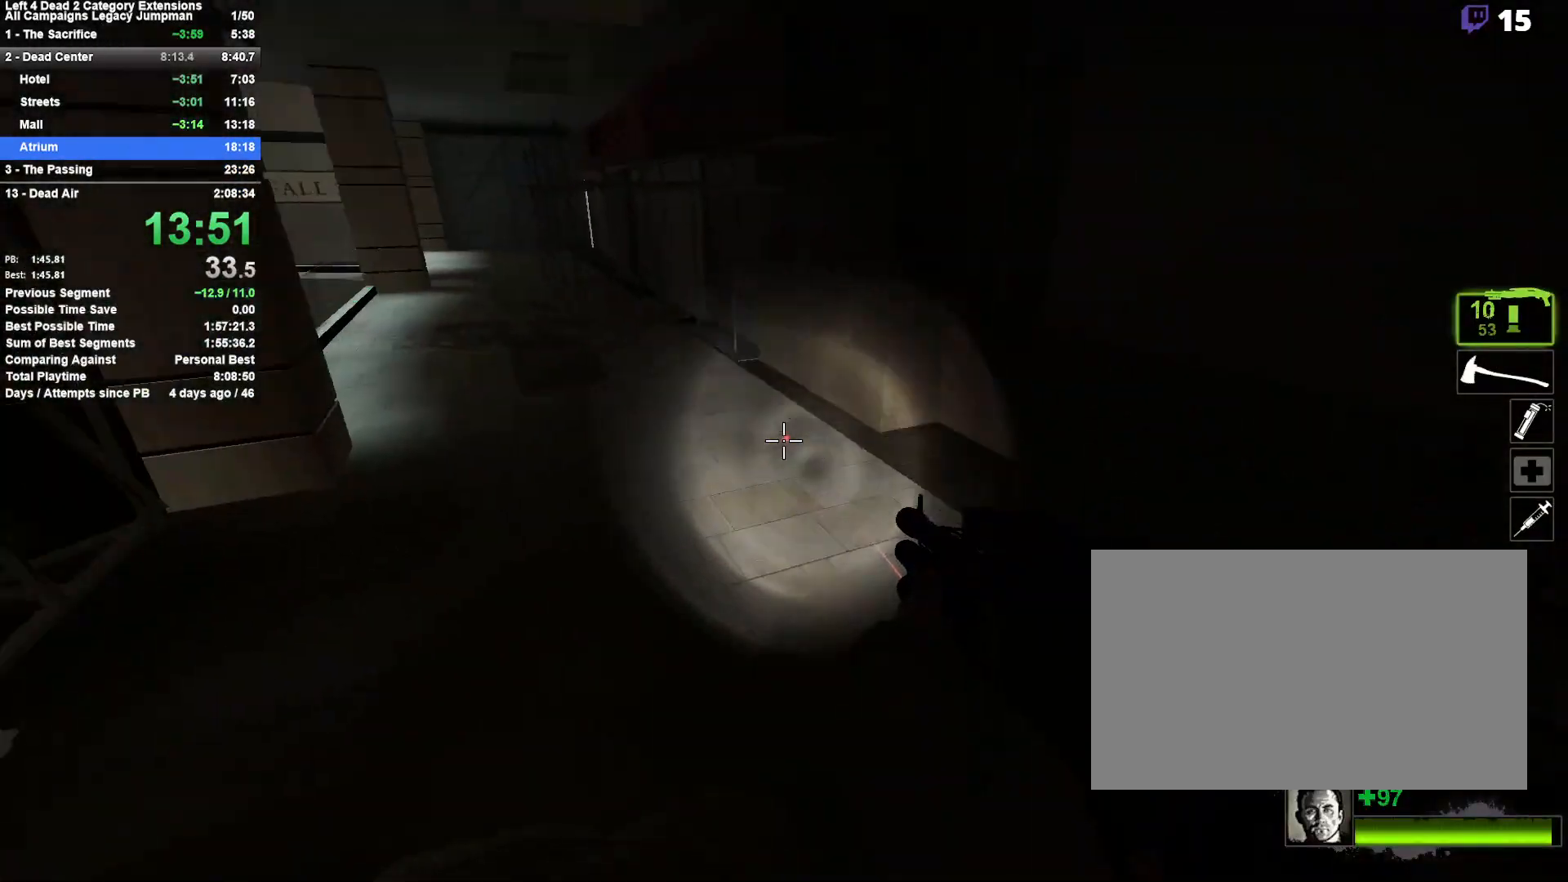
{"keys": ["d", "space"], "mouse": [], "events": [[250, "a", "up"], [250, "d", "down"], [300, "space", "down"]]}
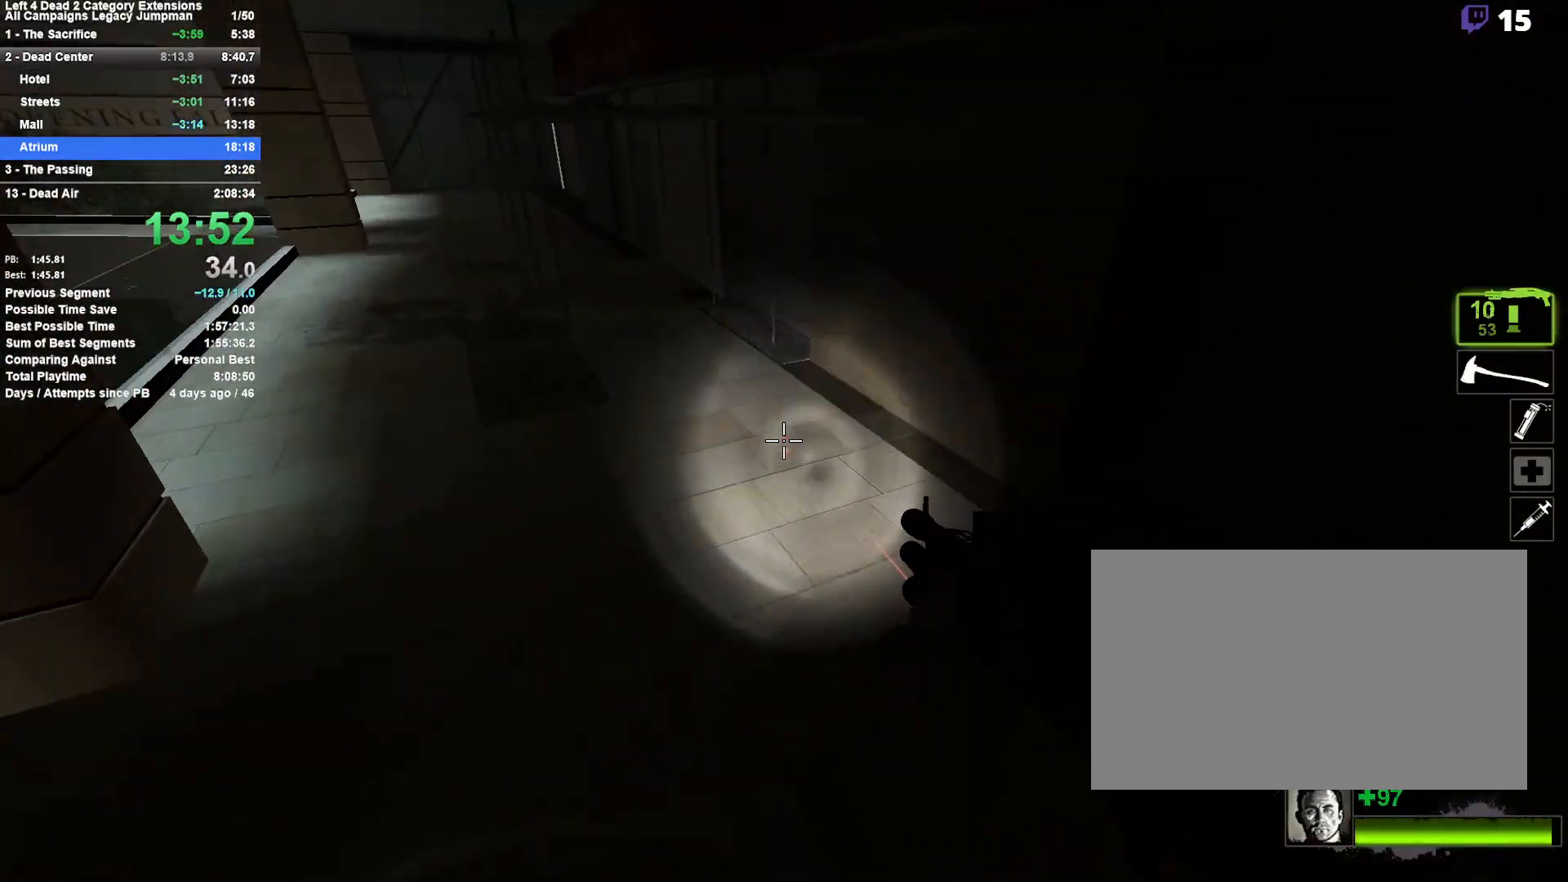
{"keys": ["d", "space"], "mouse": [], "events": [[17, "a", "down"], [17, "d", "up"], [67, "space", "up"], [400, "space", "down"], [450, "d", "down"], [500, "a", "up"]]}
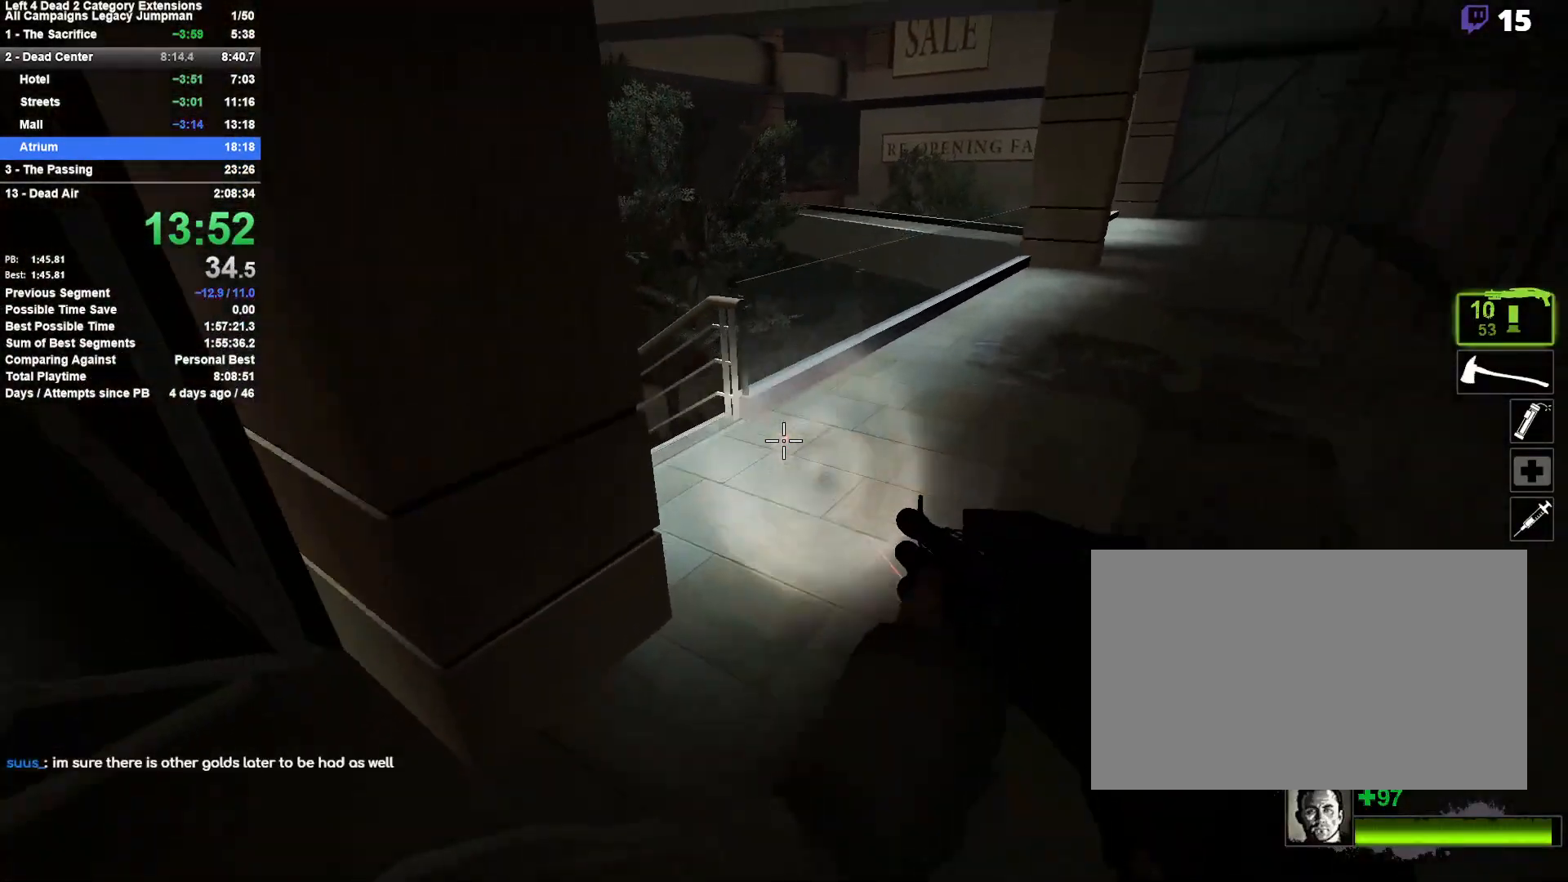
{"keys": ["d"], "mouse": [], "events": [[183, "space", "up"]]}
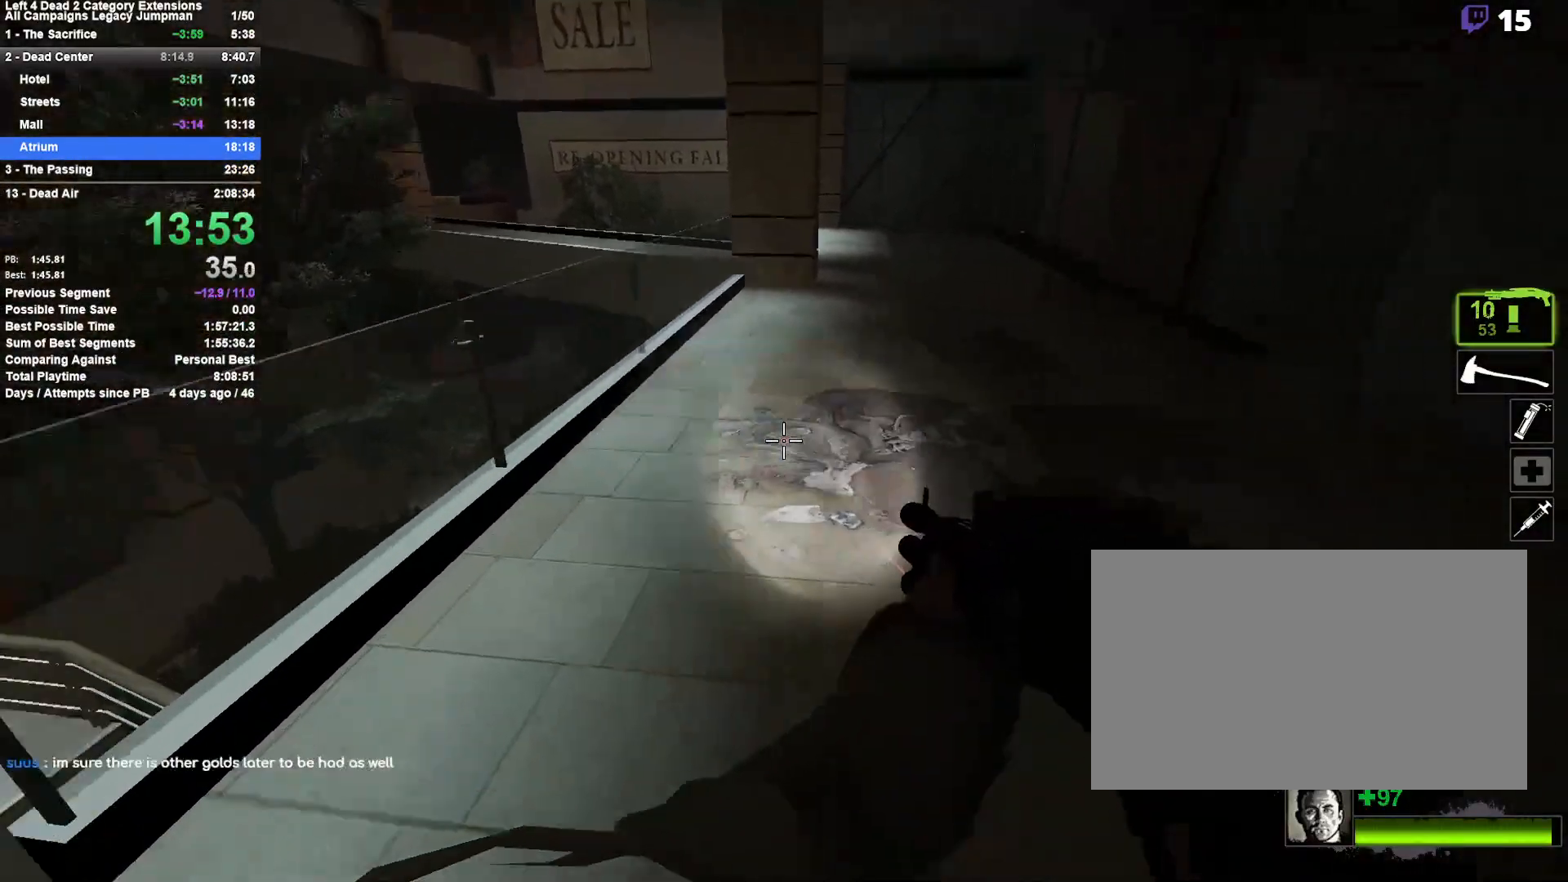
{"keys": ["a"], "mouse": [], "events": [[50, "space", "down"], [250, "a", "down"], [300, "d", "up"], [300, "space", "up"]]}
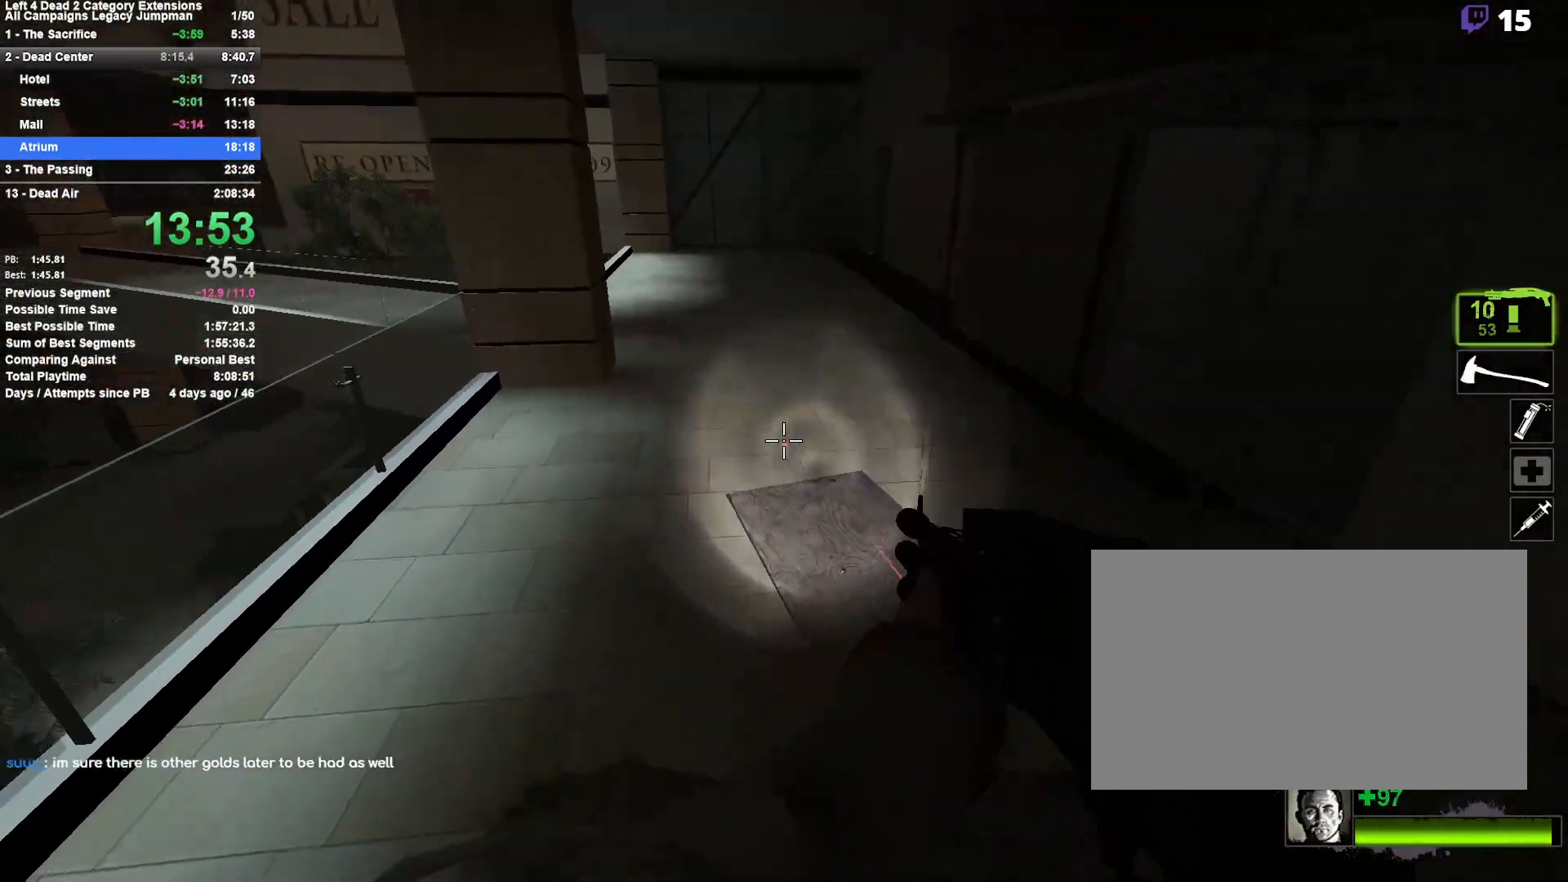
{"keys": ["d"], "mouse": [], "events": [[167, "space", "down"], [217, "a", "up"], [217, "d", "down"], [400, "space", "up"]]}
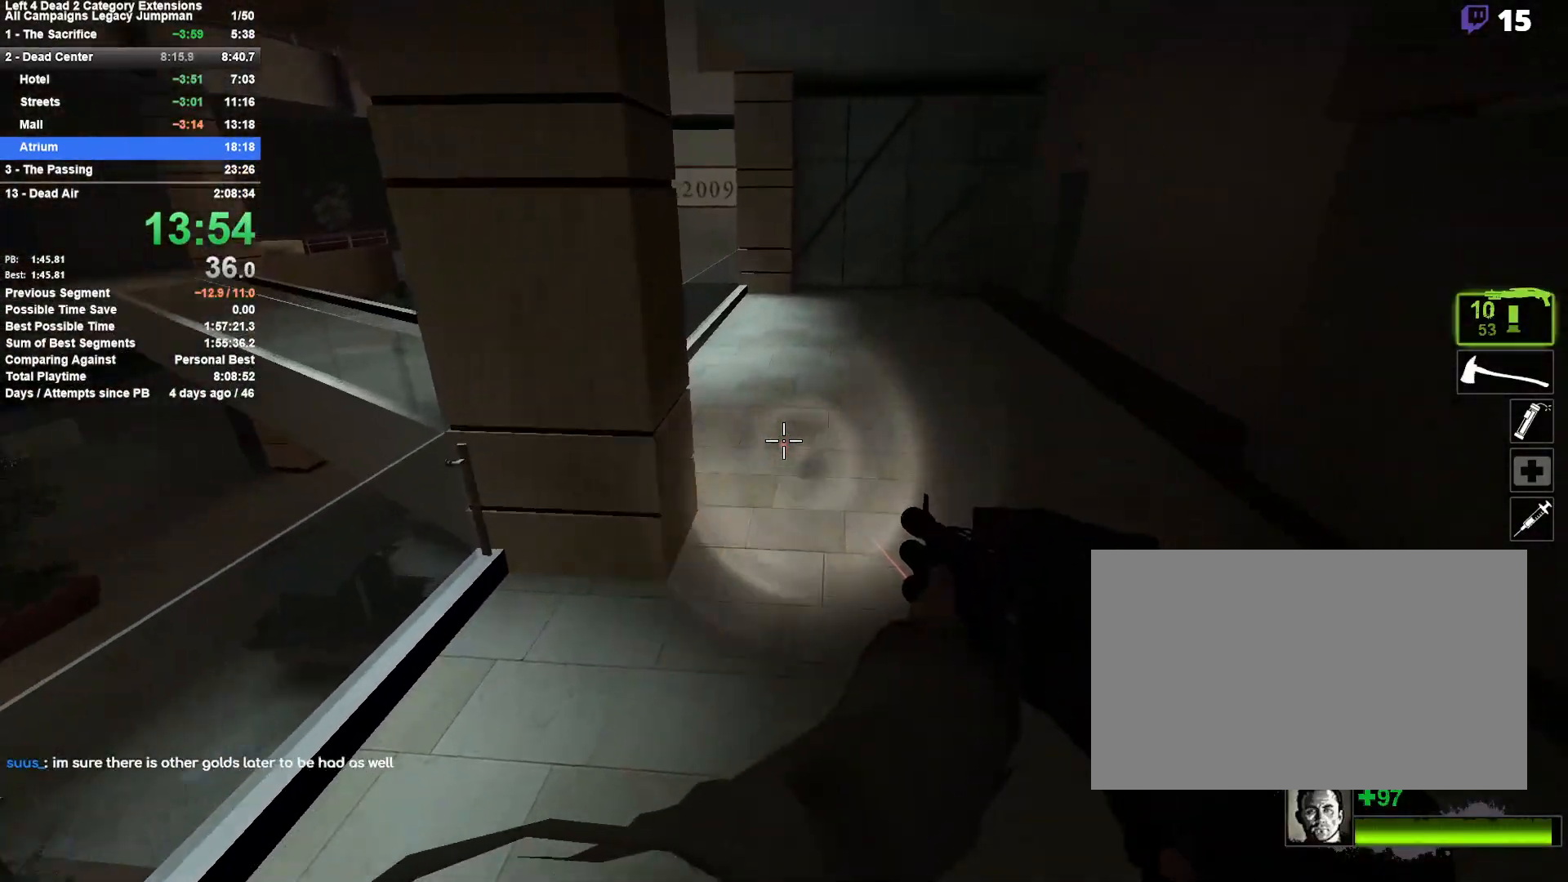
{"keys": ["a", "space"], "mouse": [], "events": [[317, "space", "down"], [467, "a", "down"], [467, "d", "up"]]}
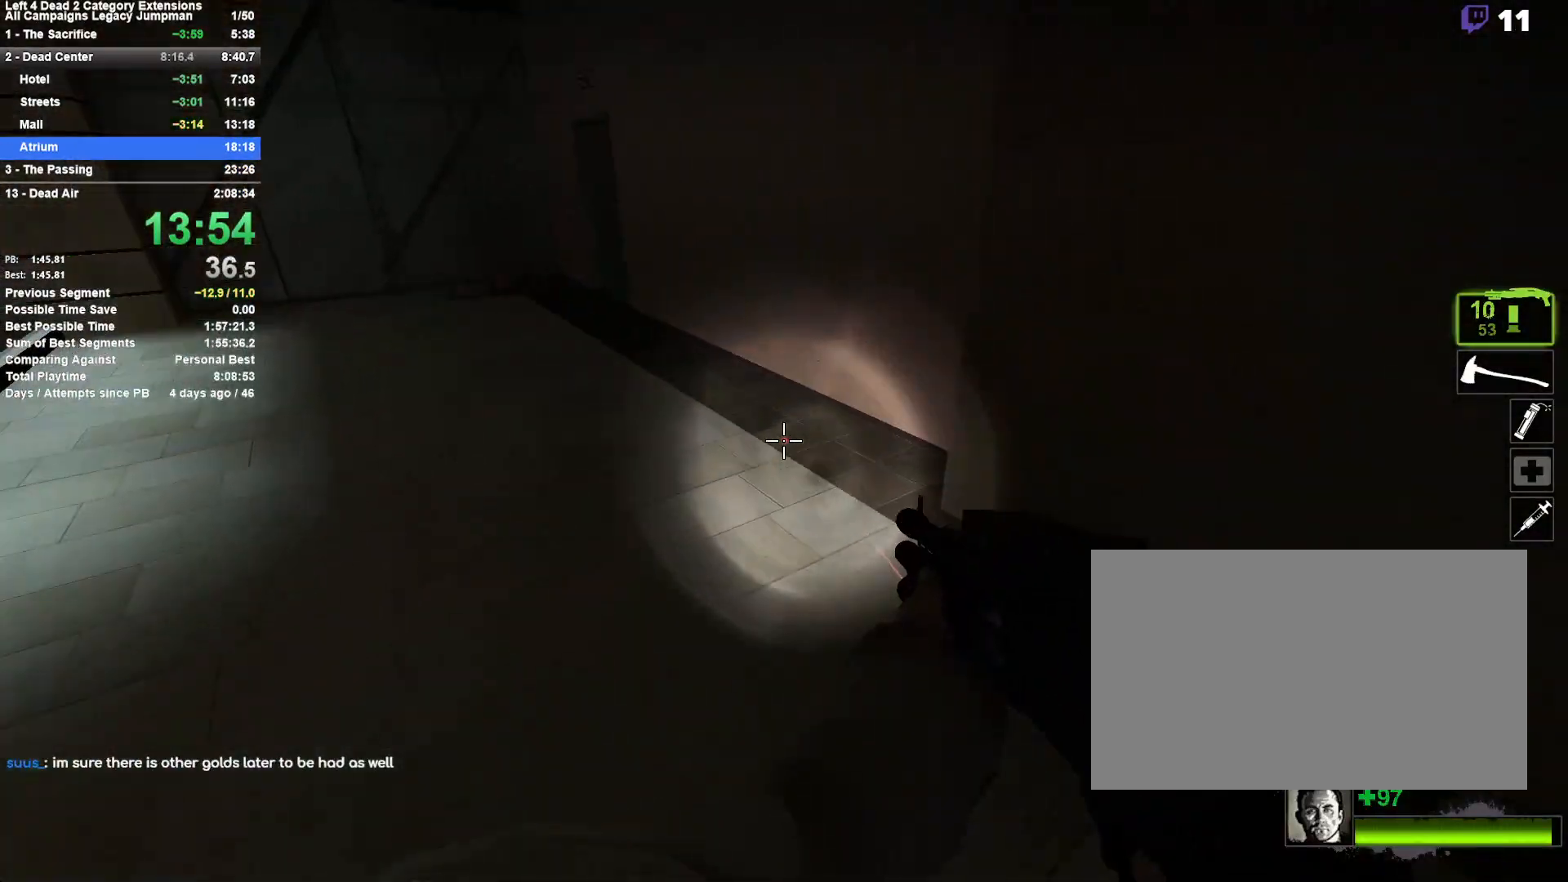
{"keys": ["a", "space"], "mouse": [], "events": [[17, "space", "up"], [483, "space", "down"]]}
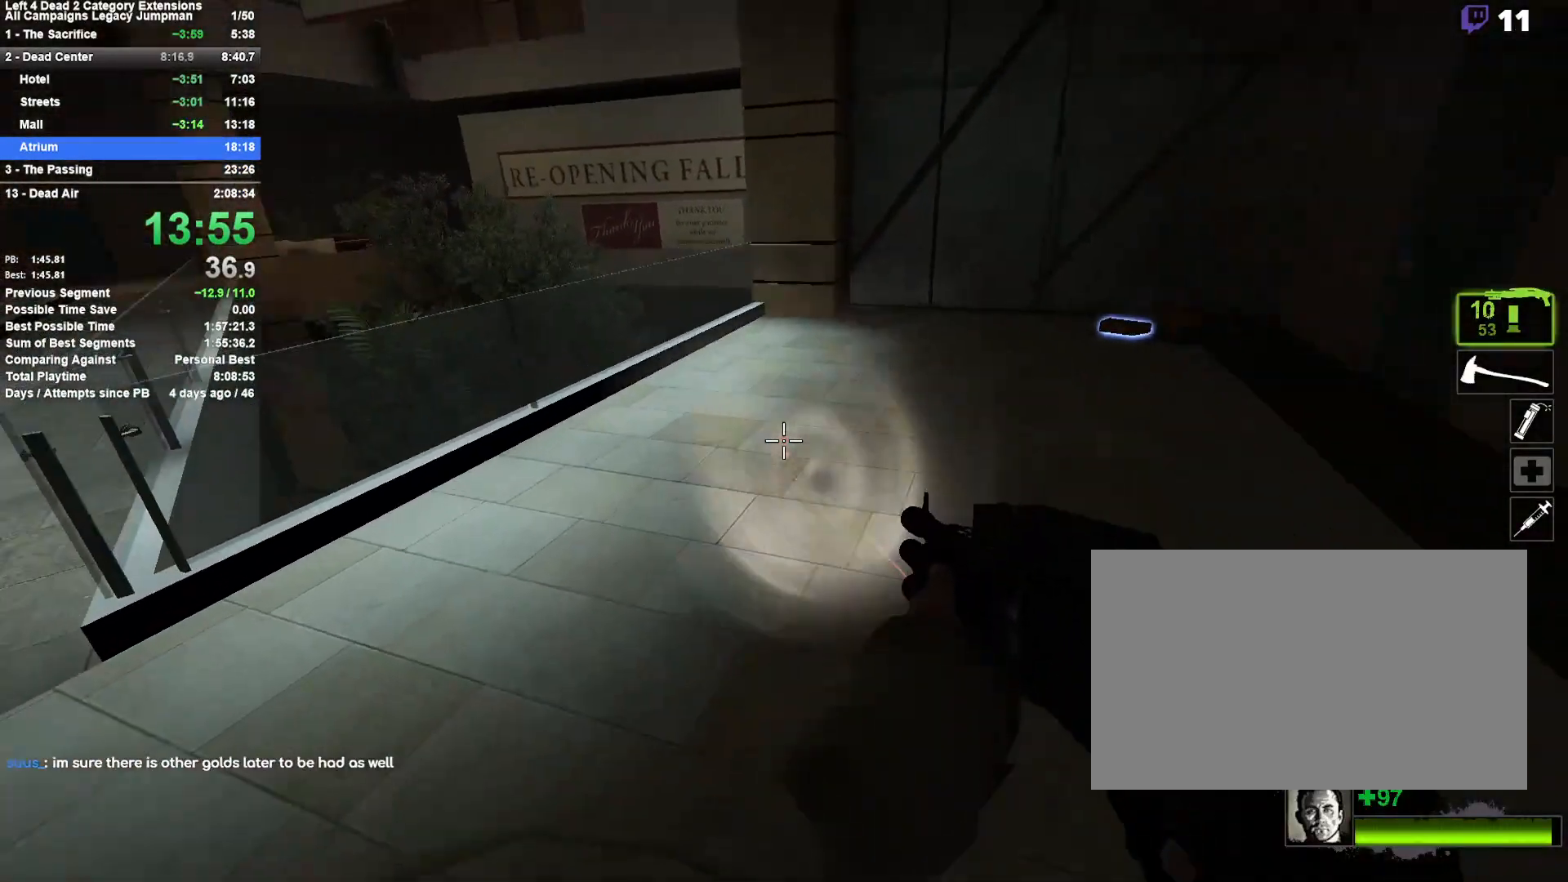
{"keys": ["d"], "mouse": [], "events": [[17, "a", "up"], [17, "d", "down"], [167, "space", "up"]]}
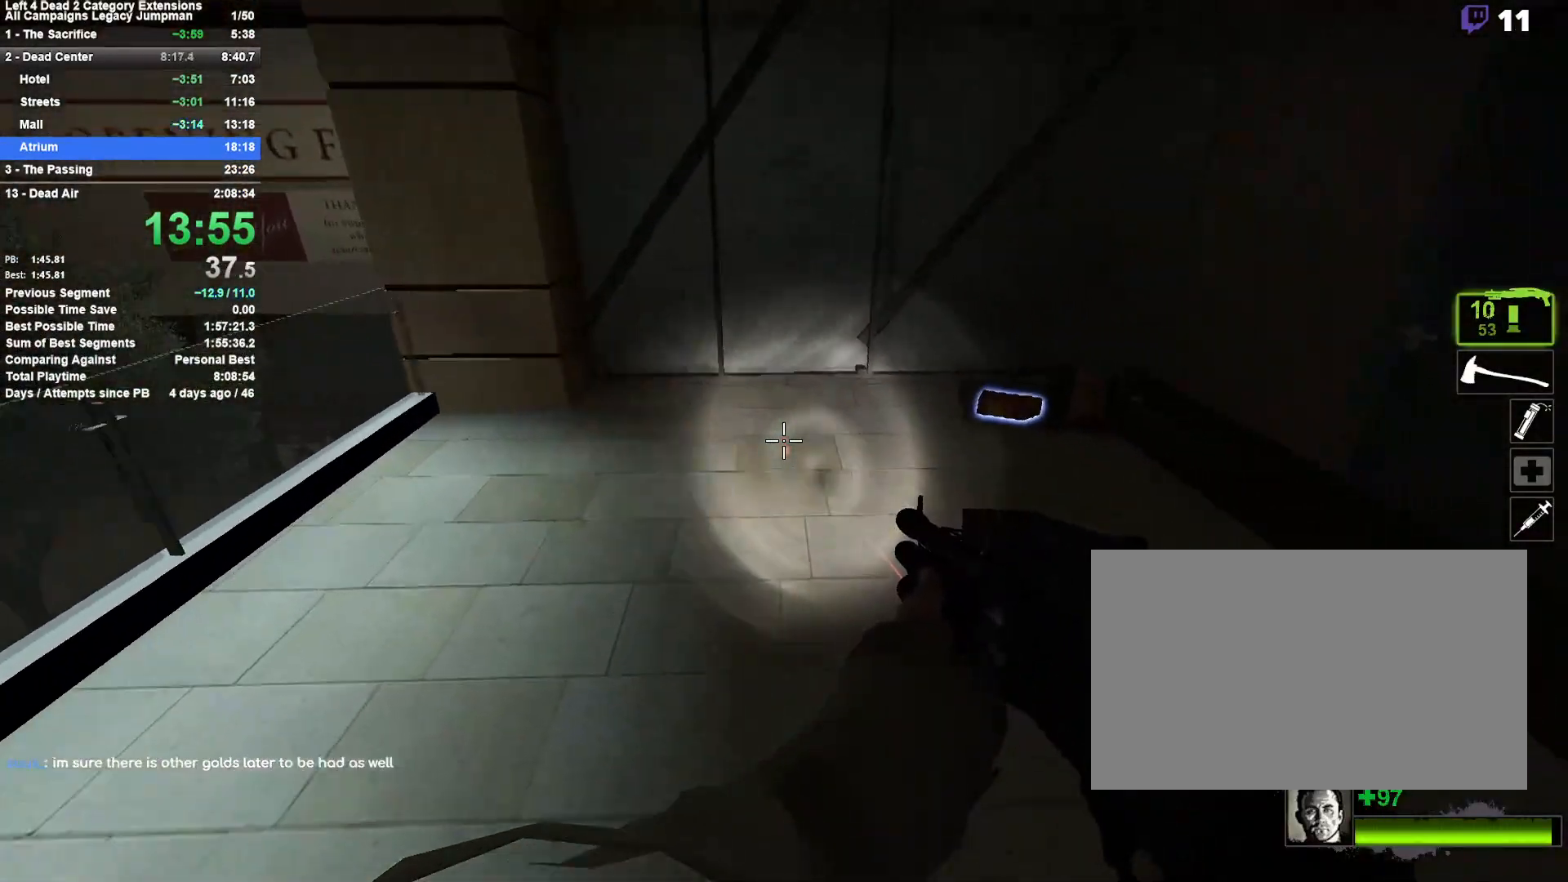
{"keys": [], "mouse": [], "events": [[83, "space", "down"], [233, "d", "up"], [267, "space", "up"]]}
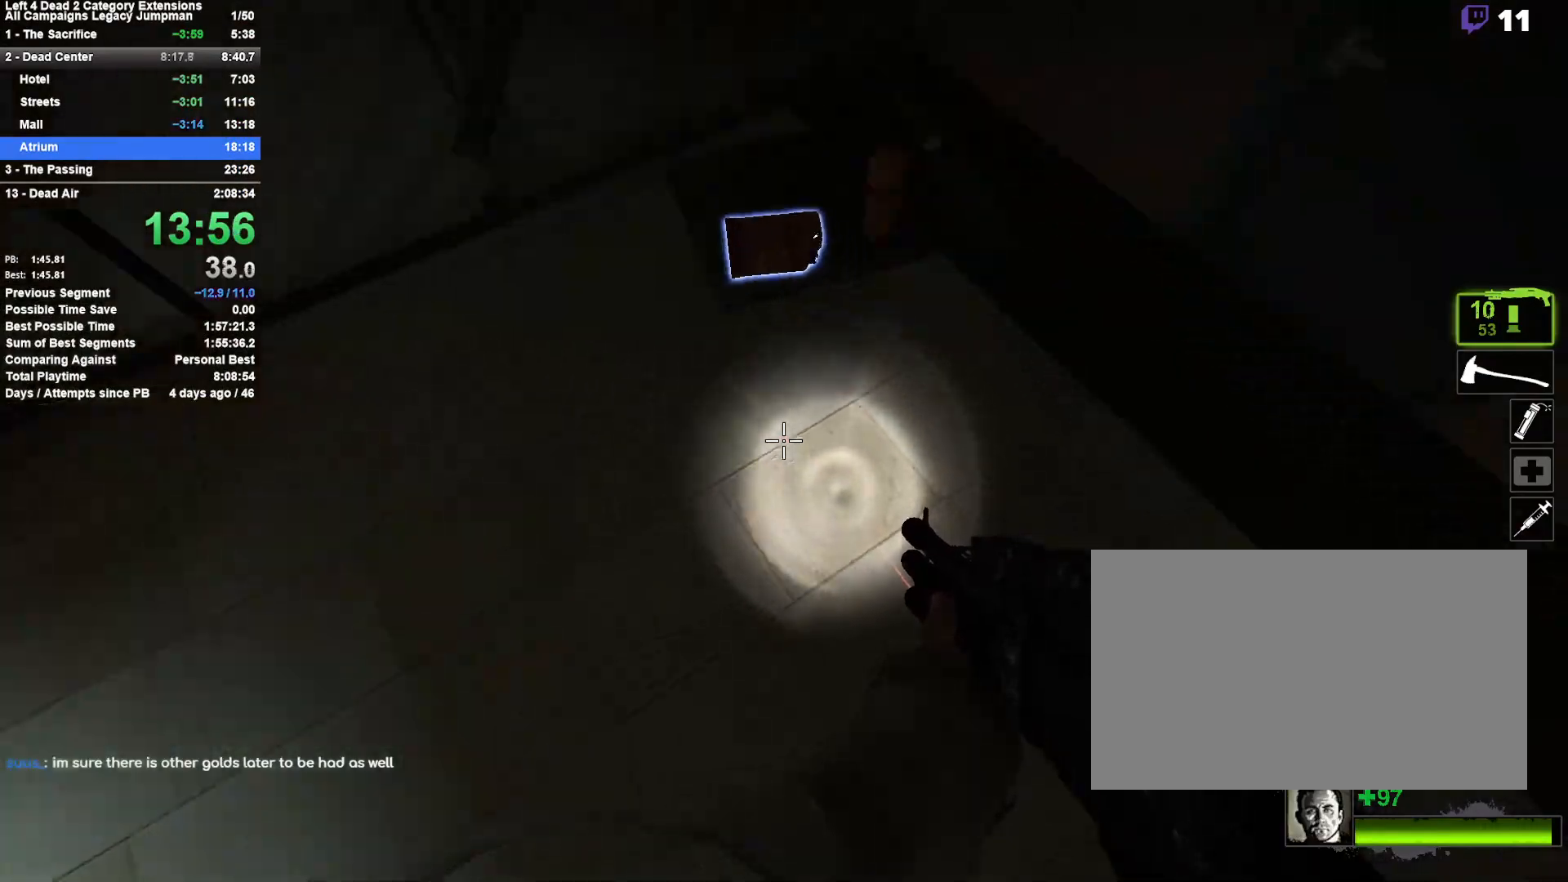
{"keys": ["a", "s"], "mouse": ["left"], "events": [[250, "e", "down"], [283, "a", "down"], [333, "e", "up"], [433, "mouse_left", "down"], [433, "s", "down"]]}
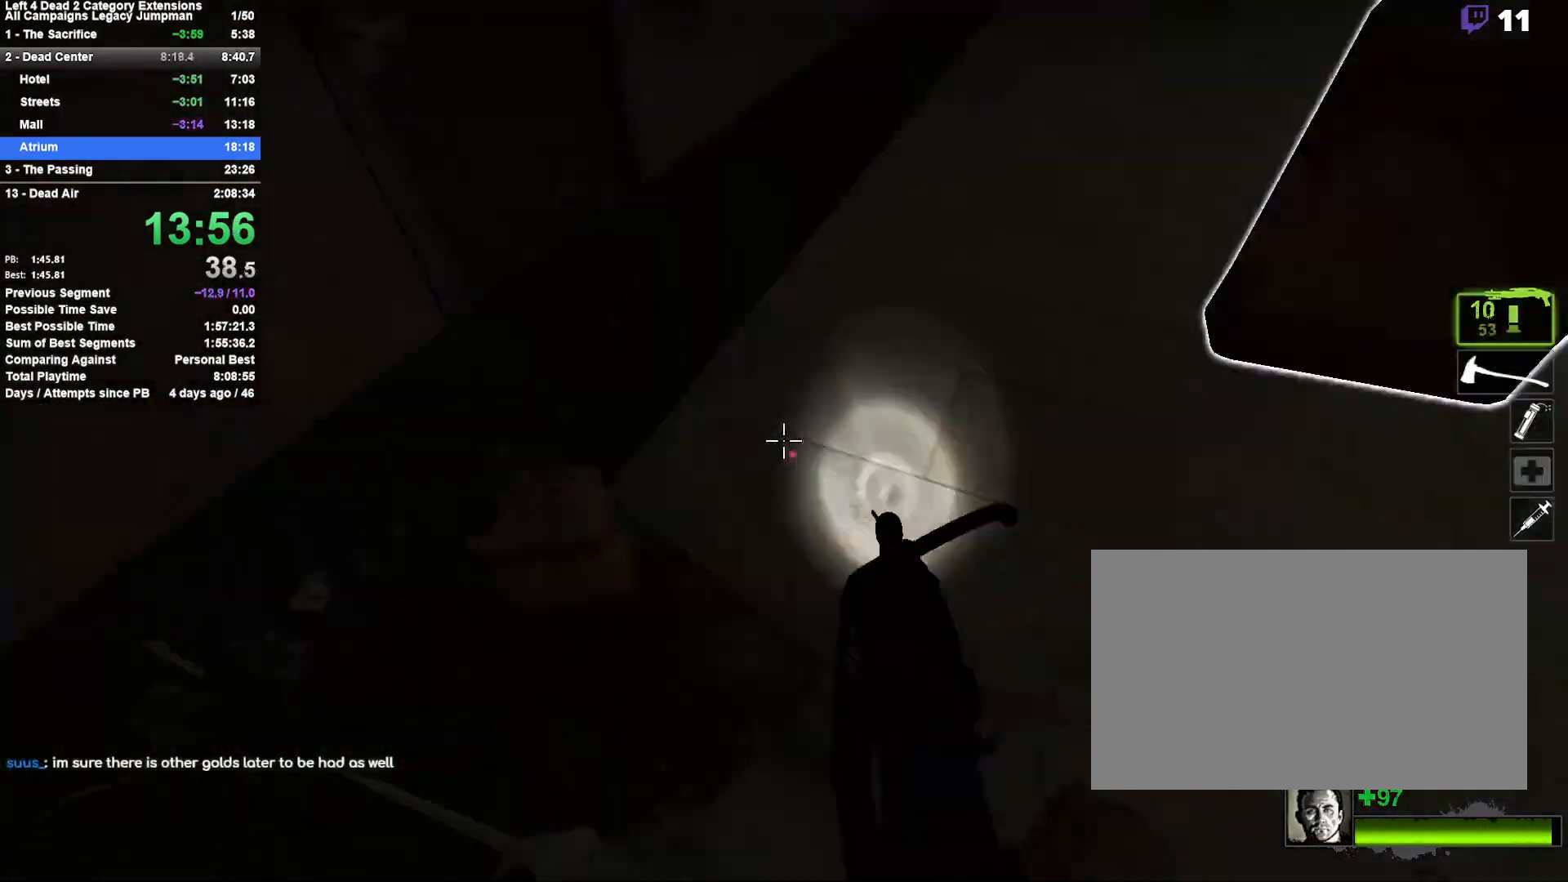
{"keys": ["w"], "mouse": [], "events": [[33, "mouse_left", "up"], [33, "s", "up"], [67, "e", "down"], [117, "a", "up"], [167, "w", "down"], [217, "e", "up"]]}
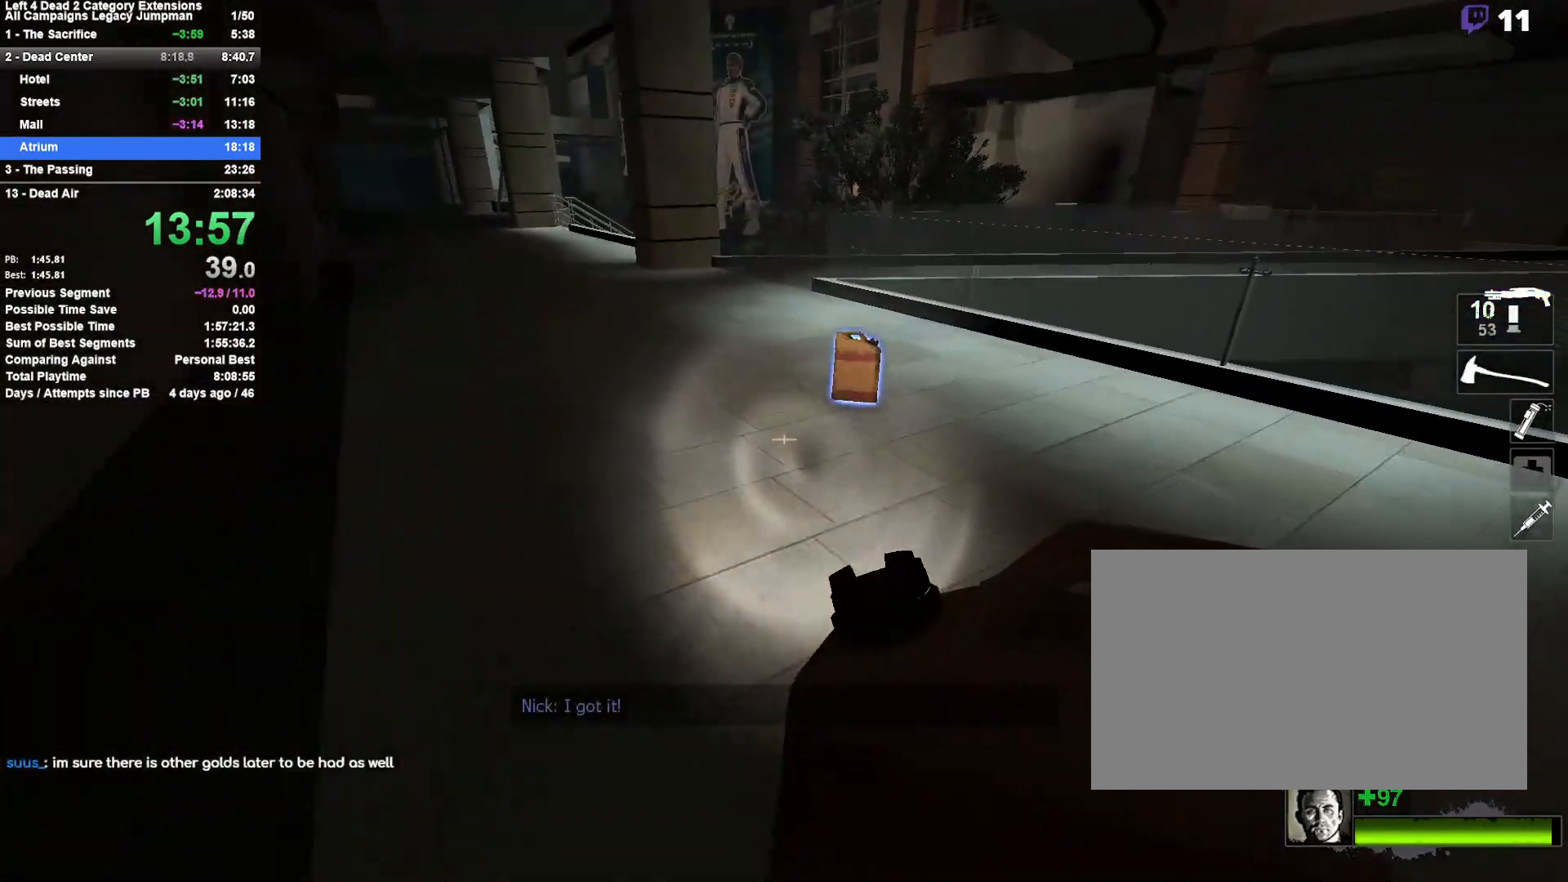
{"keys": ["d", "w"], "mouse": [], "events": [[283, "mouse_left", "down"], [317, "mouse_right", "down"], [367, "mouse_left", "up"], [417, "d", "down"], [467, "mouse_right", "up"]]}
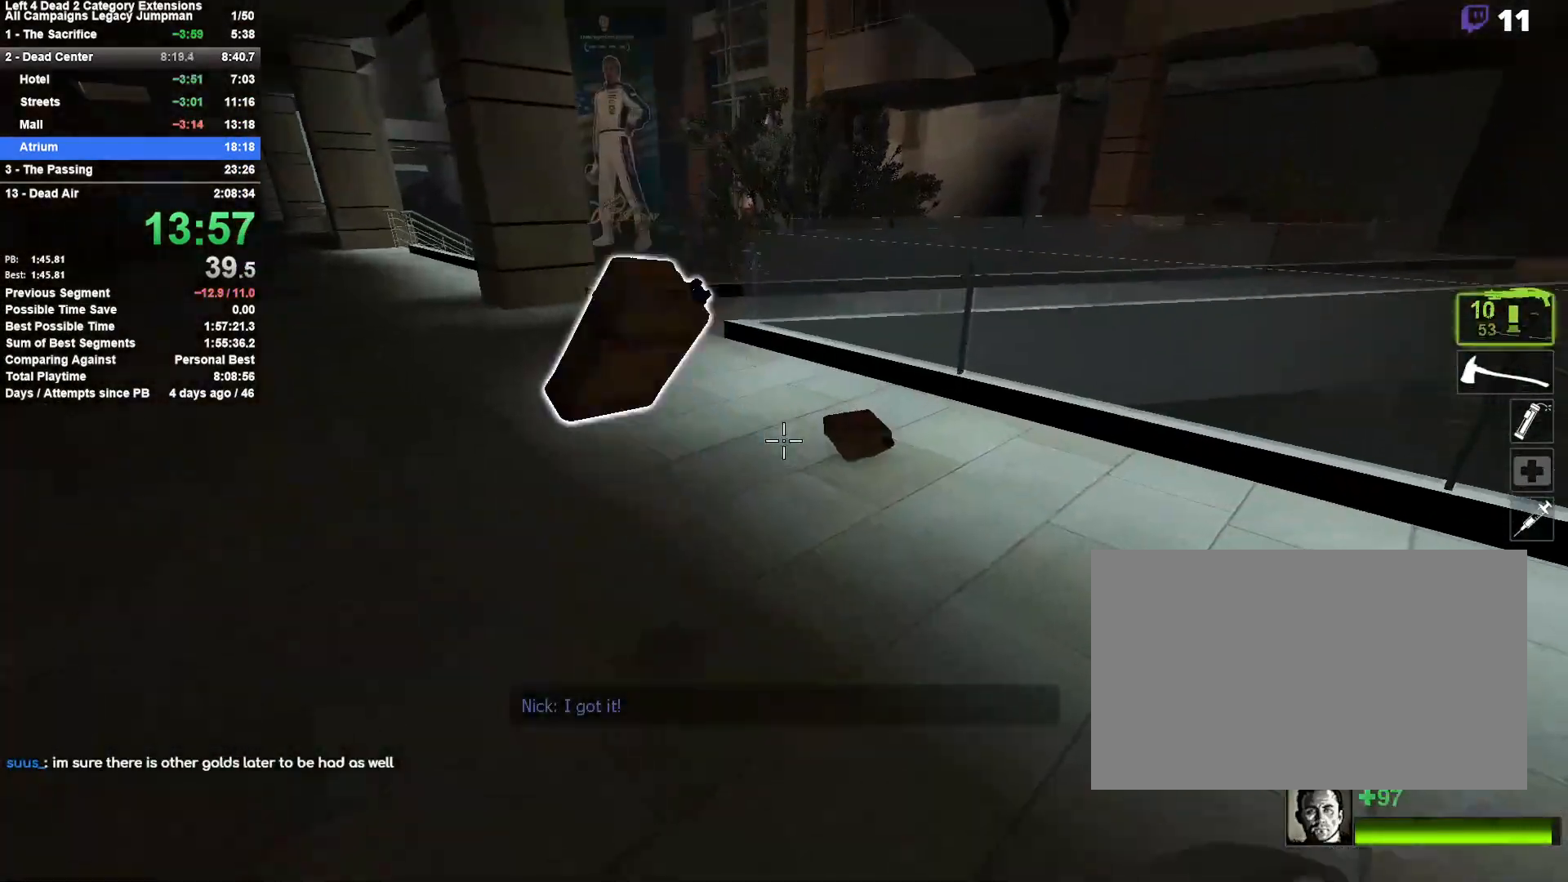
{"keys": ["a", "w"], "mouse": [], "events": [[17, "d", "up"], [300, "a", "down"], [300, "e", "down"], [383, "e", "up"]]}
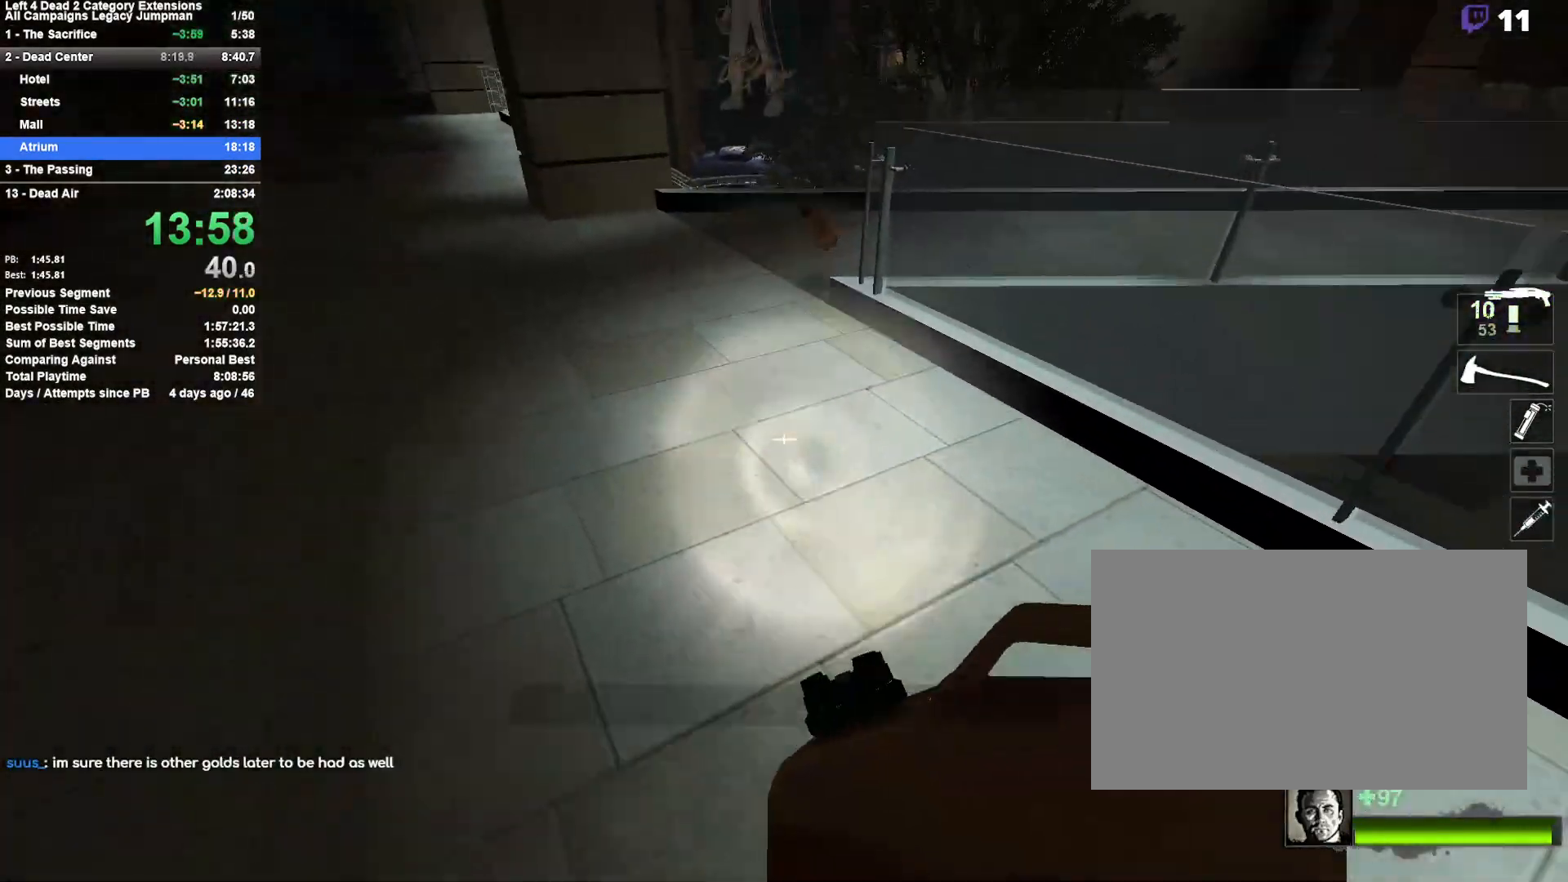
{"keys": ["w"], "mouse": [], "events": [[67, "a", "up"], [267, "a", "down"], [350, "a", "up"]]}
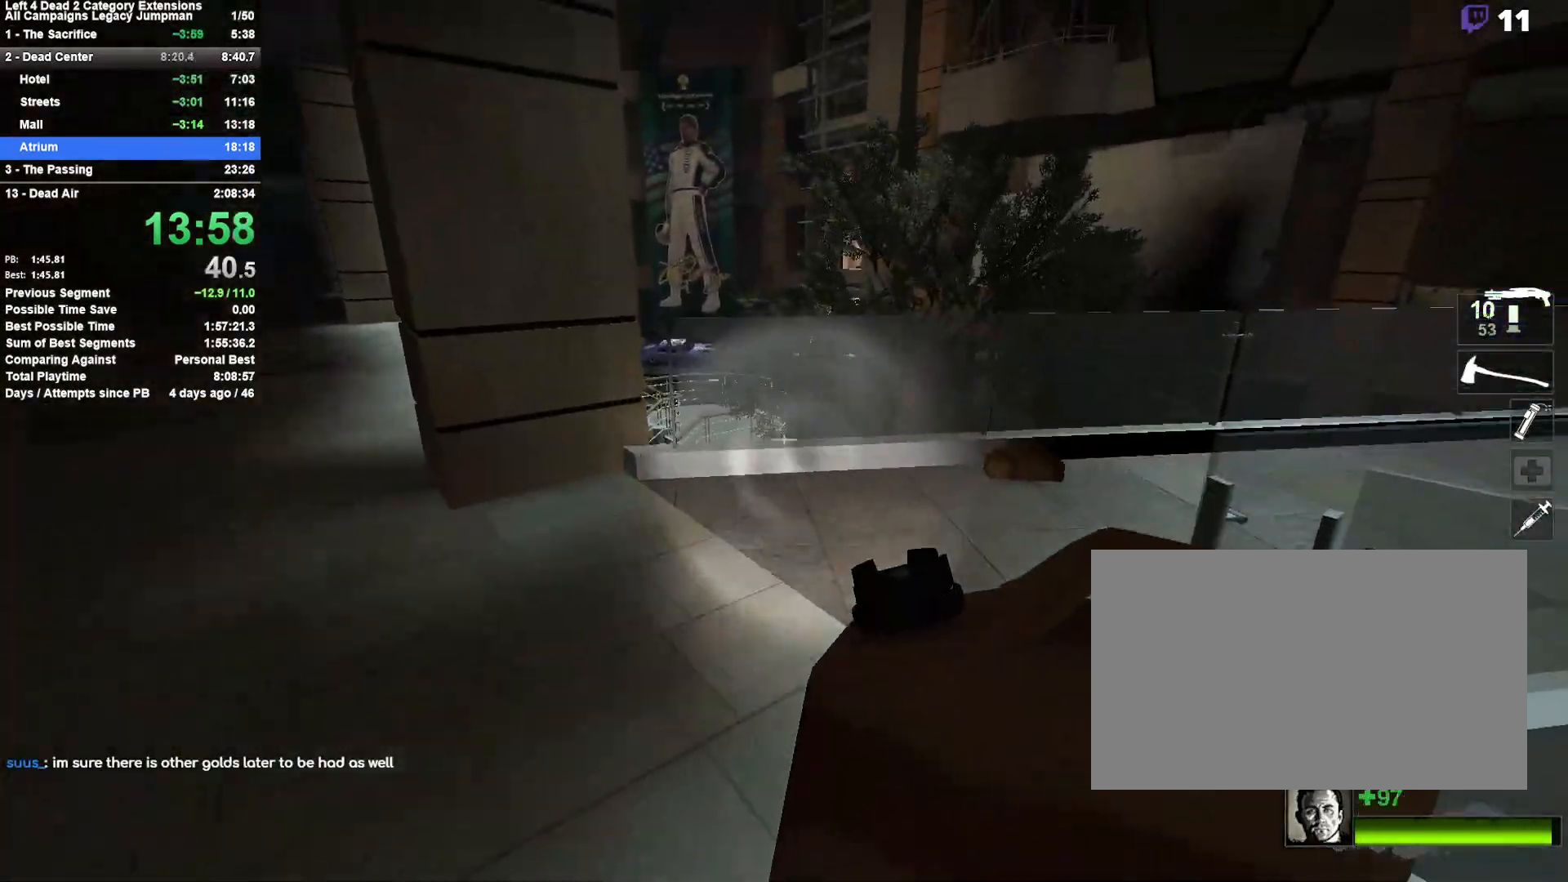
{"keys": ["w"], "mouse": ["left", "right"], "events": [[50, "d", "down"], [183, "d", "up"], [267, "d", "down"], [367, "mouse_left", "down"], [417, "d", "up"], [417, "mouse_right", "down"]]}
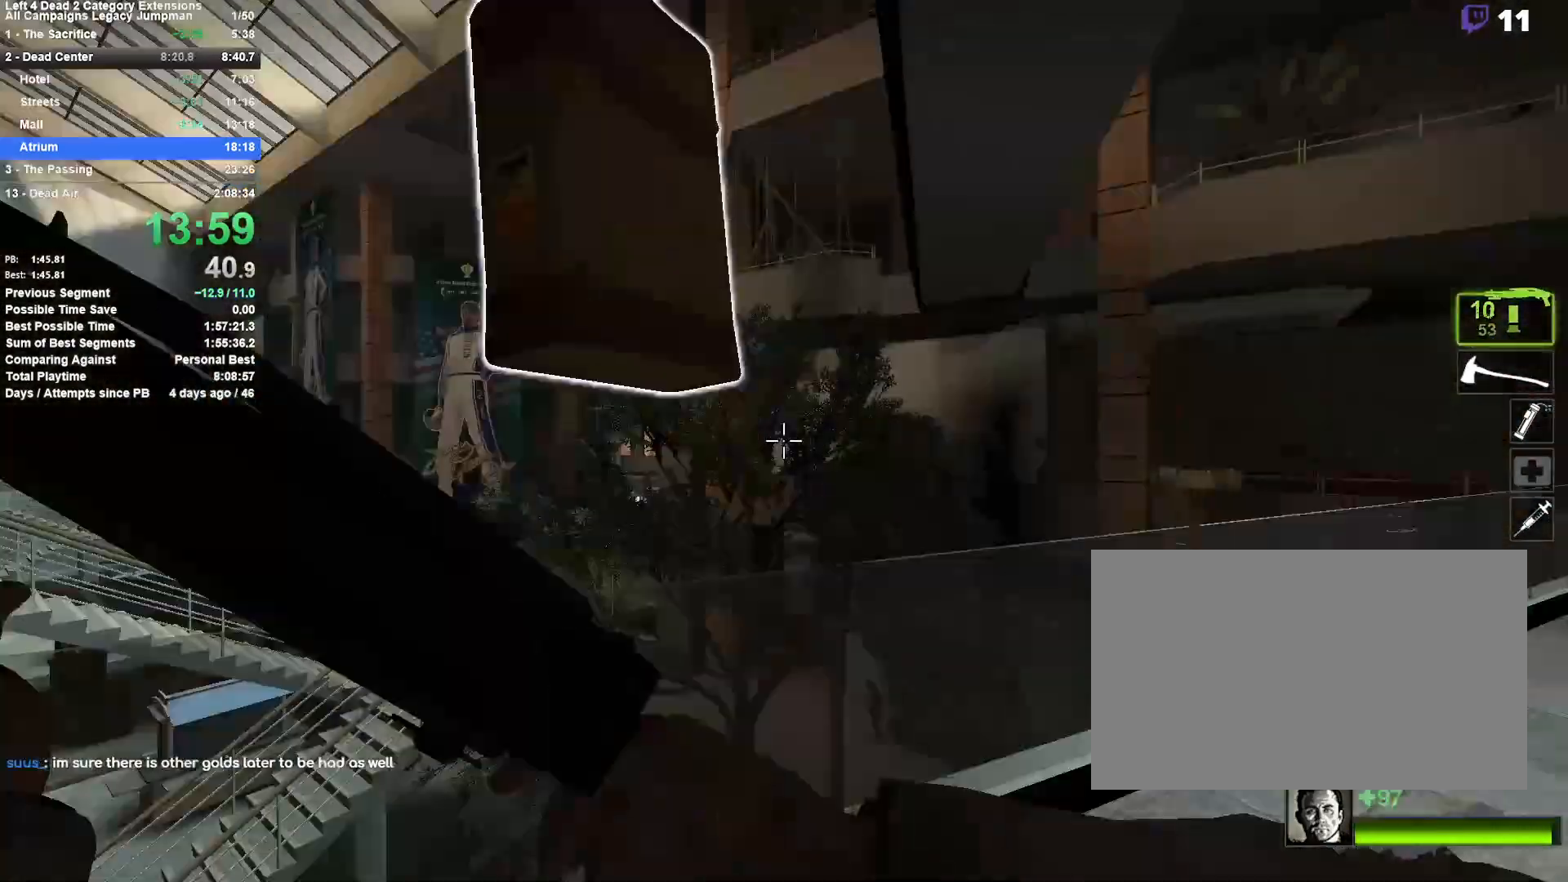
{"keys": ["d"], "mouse": [], "events": [[17, "mouse_left", "up"], [67, "mouse_right", "up"], [100, "e", "down"], [150, "w", "up"], [200, "e", "up"], [250, "mouse_left", "down"], [250, "s", "down"], [333, "mouse_right", "down"], [433, "d", "down"], [433, "mouse_left", "up"], [483, "mouse_right", "up"], [483, "s", "up"]]}
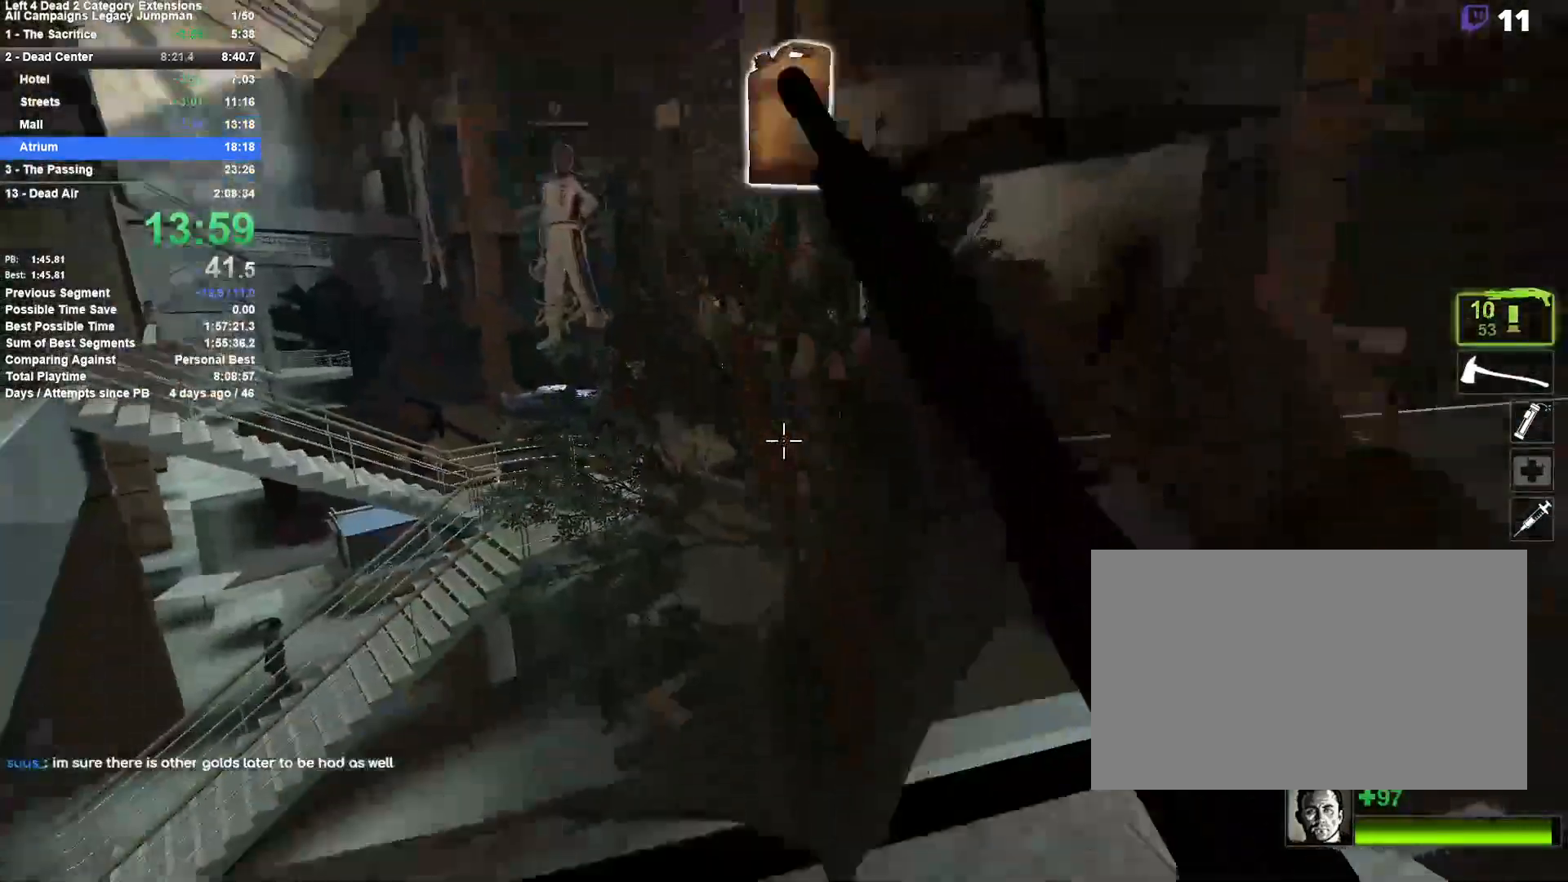
{"keys": ["d", "w"], "mouse": [], "events": [[267, "w", "down"]]}
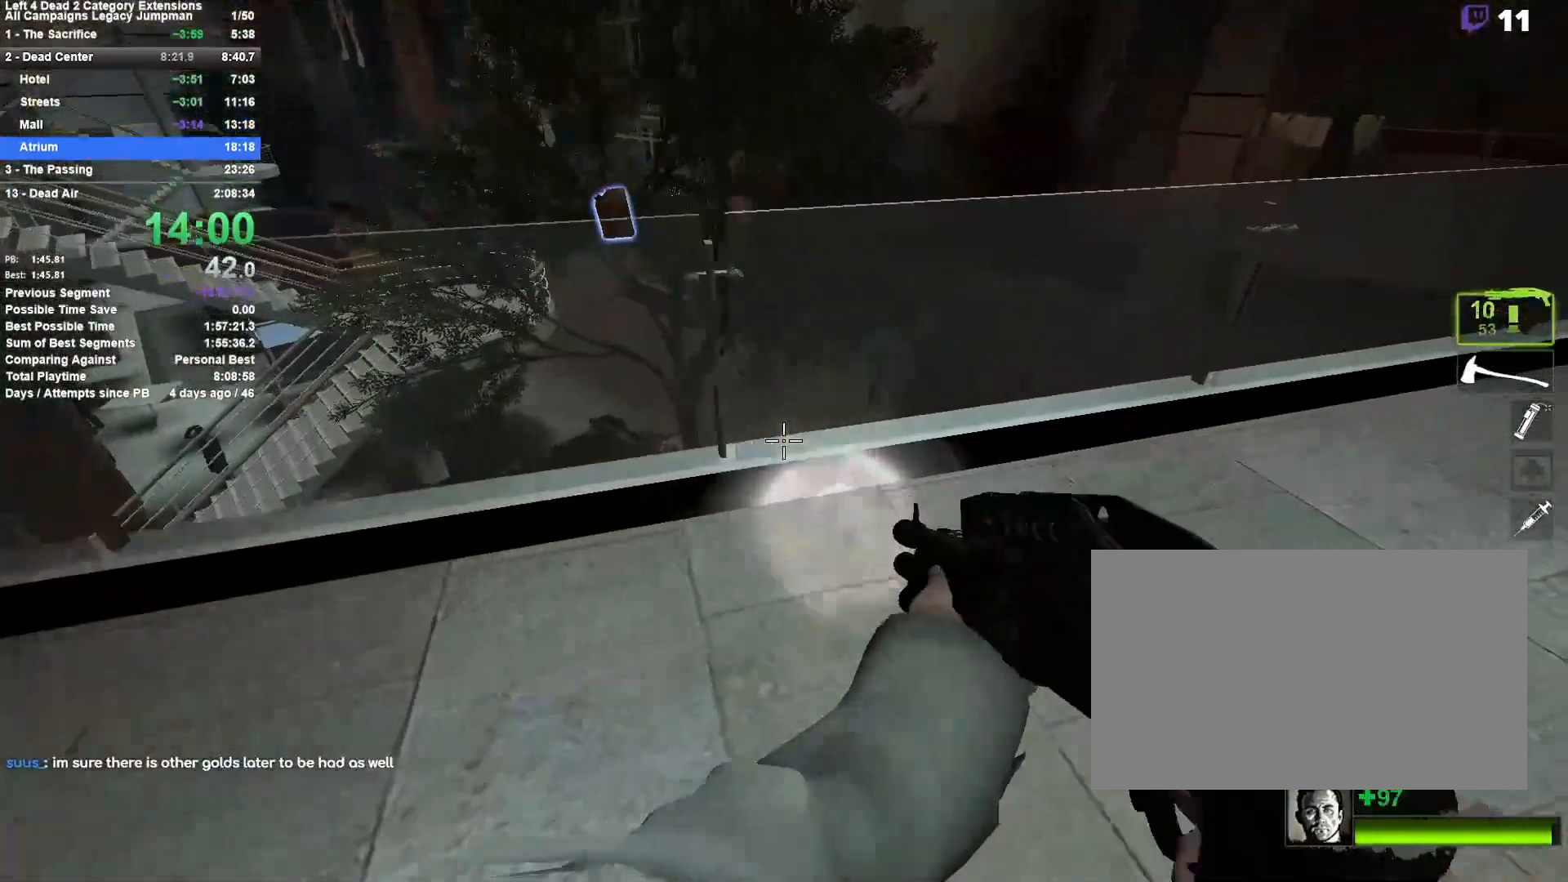
{"keys": ["d"], "mouse": [], "events": [[50, "space", "down"], [83, "w", "up"], [283, "space", "up"], [367, "s", "down"], [467, "s", "up"]]}
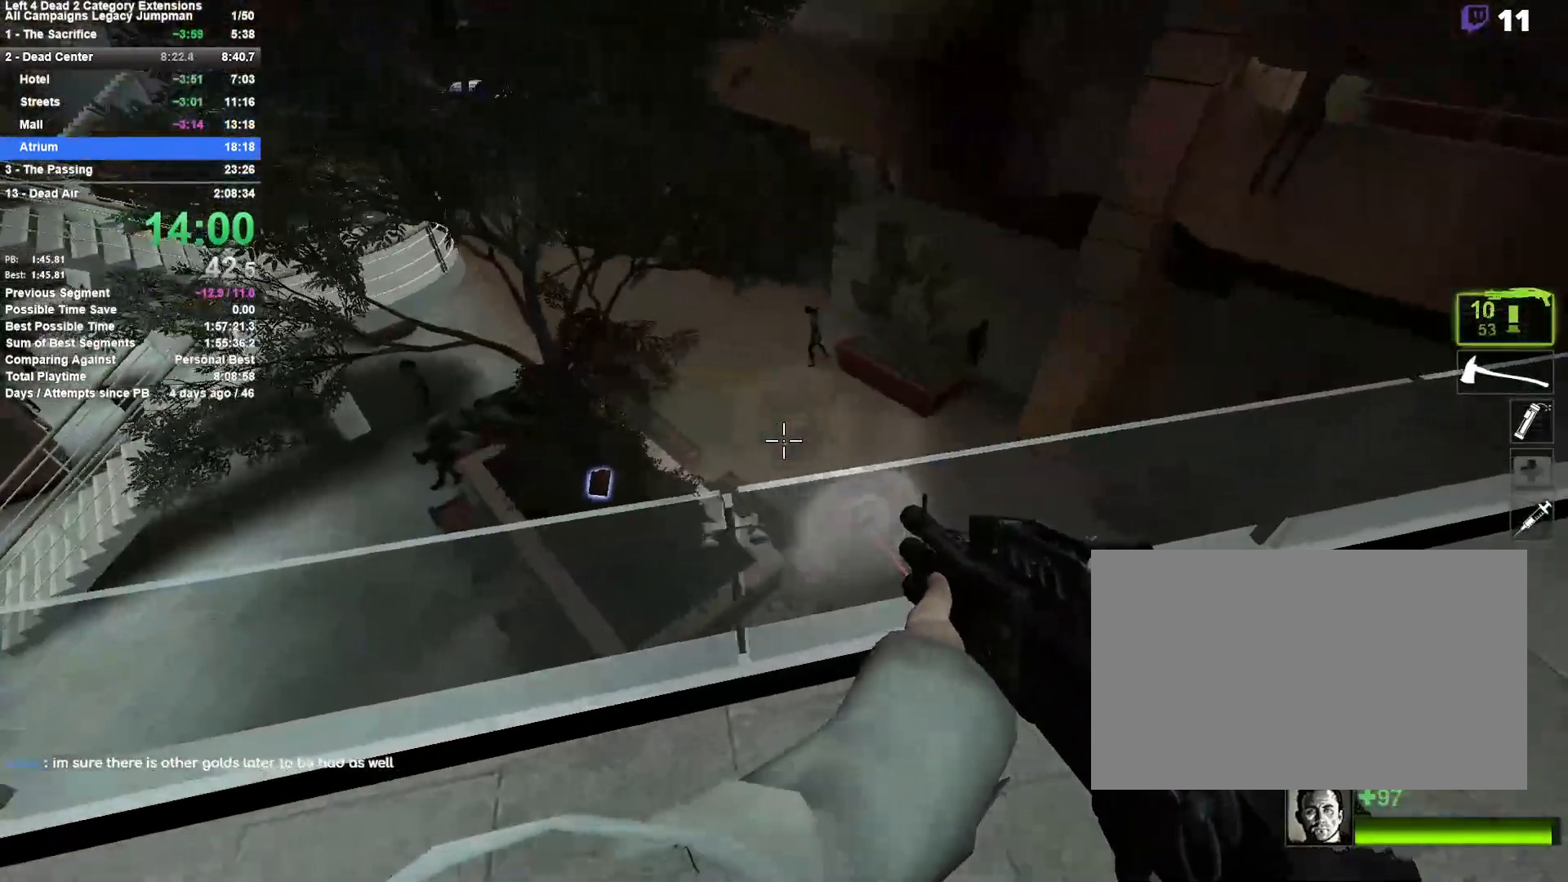
{"keys": ["w"], "mouse": [], "events": [[433, "w", "down"], [483, "d", "up"]]}
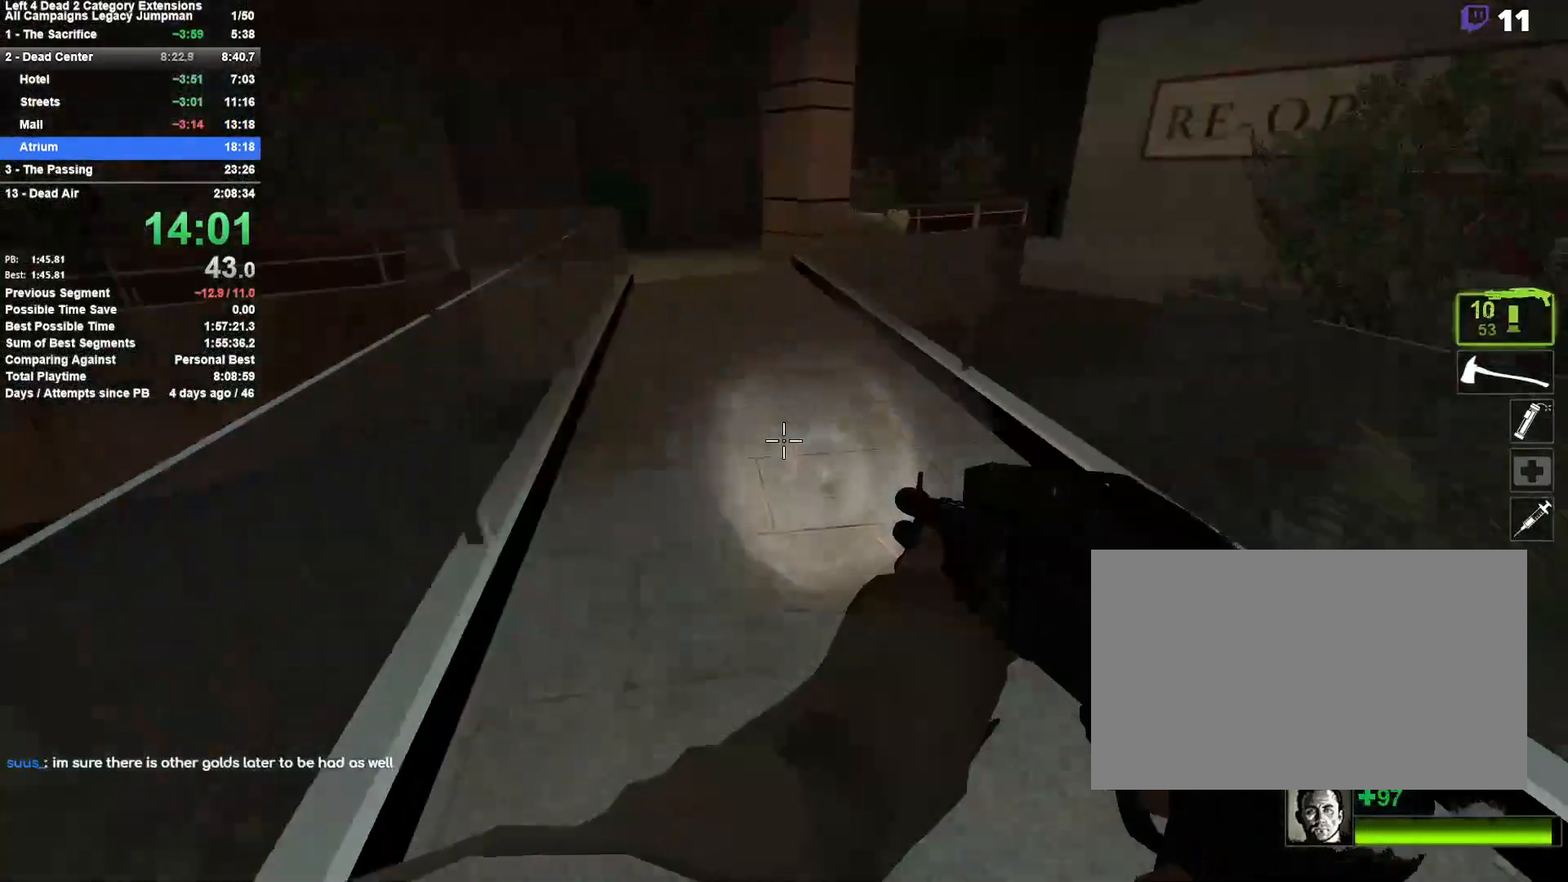
{"keys": ["a"], "mouse": [], "events": [[217, "d", "down"], [267, "space", "down"], [300, "w", "up"], [400, "a", "down"], [400, "d", "up"], [450, "space", "up"]]}
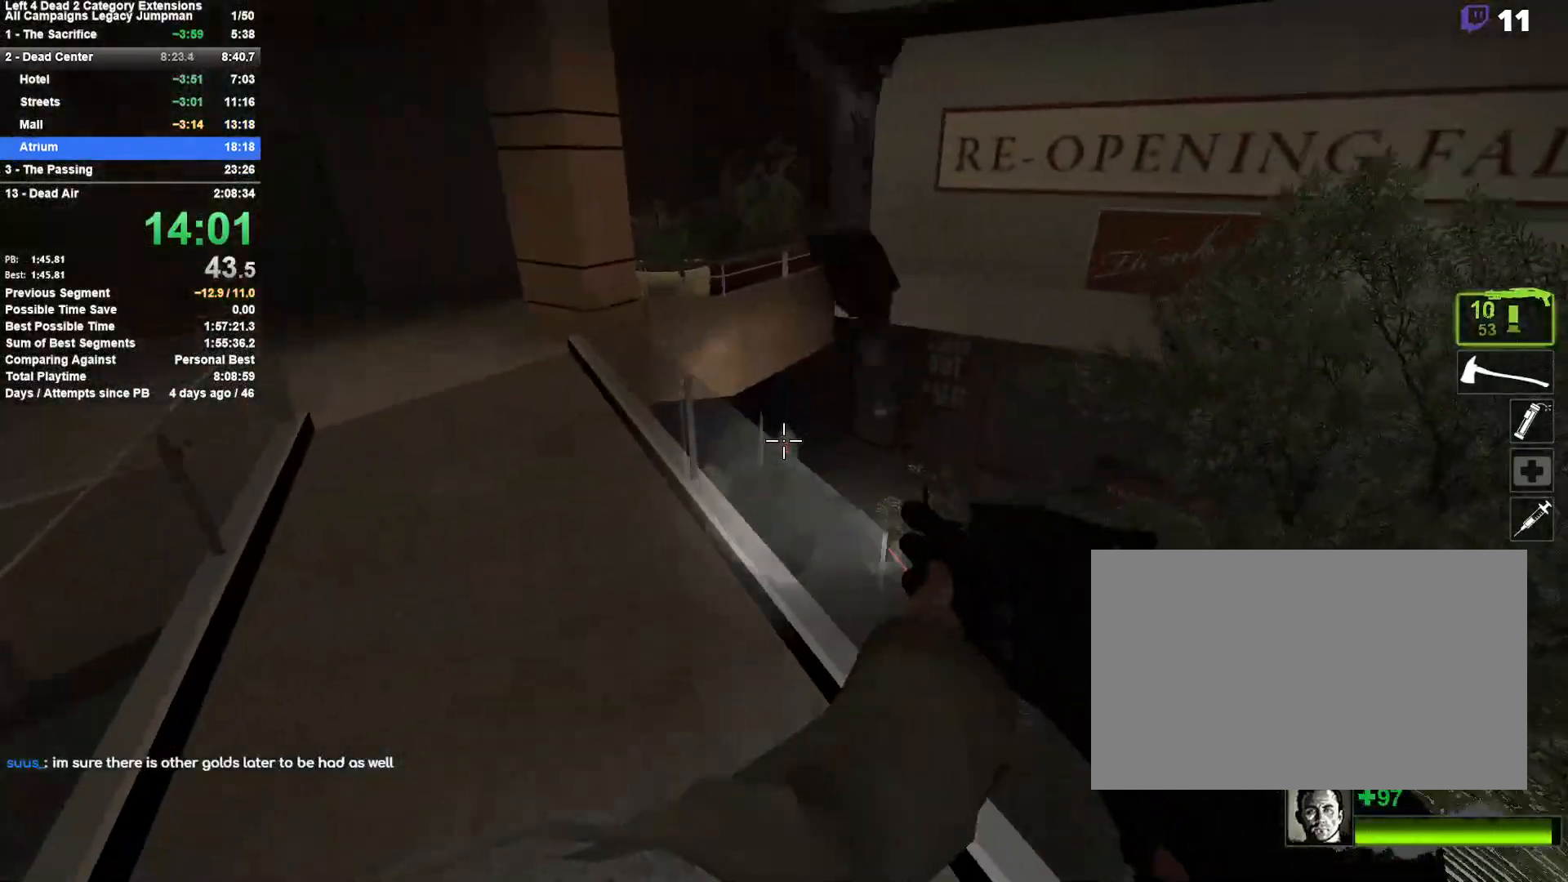
{"keys": ["d", "space"], "mouse": [], "events": [[367, "d", "down"], [417, "a", "up"], [417, "space", "down"]]}